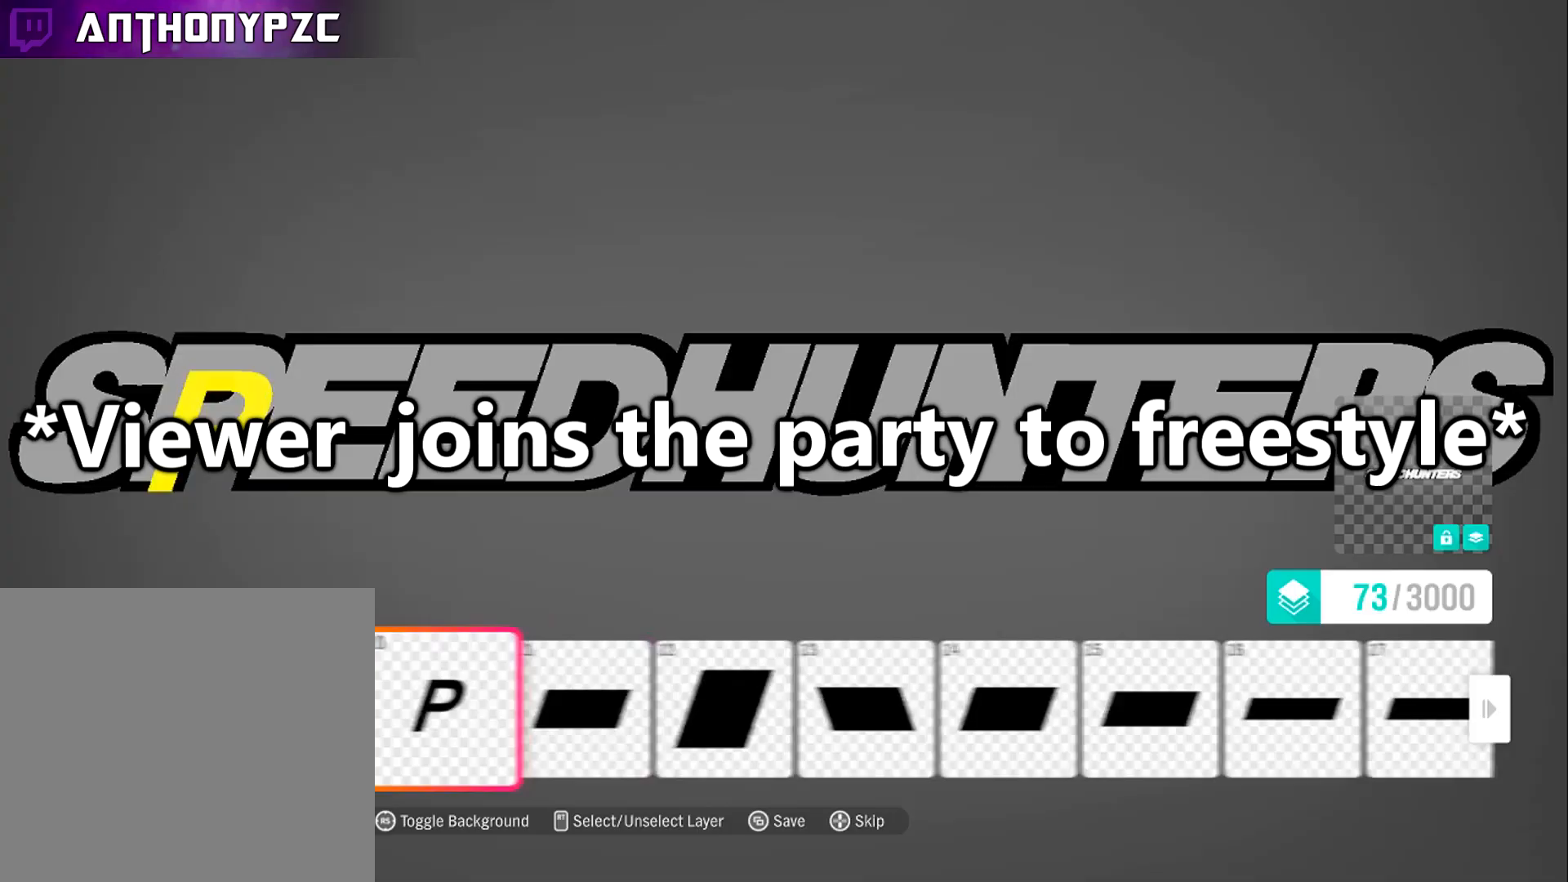
Gameplay with a controller (Xbox layout); each line is a JSON object with the inputs held at the frame after it. "events" lists button and stick changes between this image and that frame as [ms after this image, input, new state], when the widget could be followed in between.
{"buttons": [], "left_stick": "center", "right_stick": "center", "events": [[34, "DPAD_RIGHT", "up"], [200, "DPAD_LEFT", "down"], [301, "DPAD_LEFT", "up"], [367, "DPAD_LEFT", "down"], [467, "DPAD_LEFT", "up"]]}
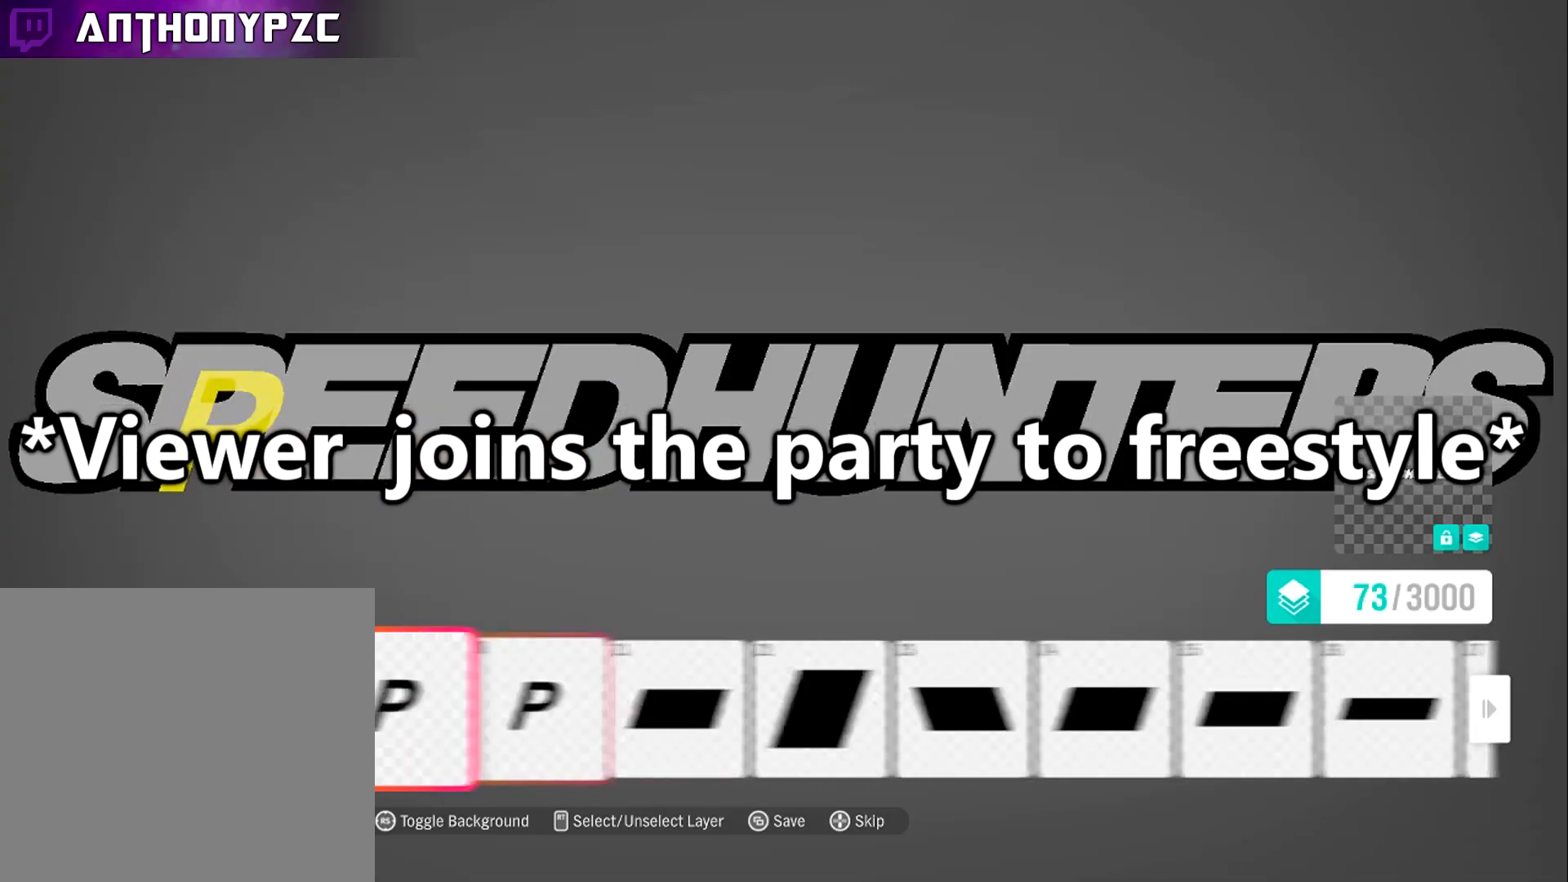
{"buttons": [], "left_stick": "center", "right_stick": "center", "events": [[233, "DPAD_LEFT", "down"], [367, "DPAD_LEFT", "up"]]}
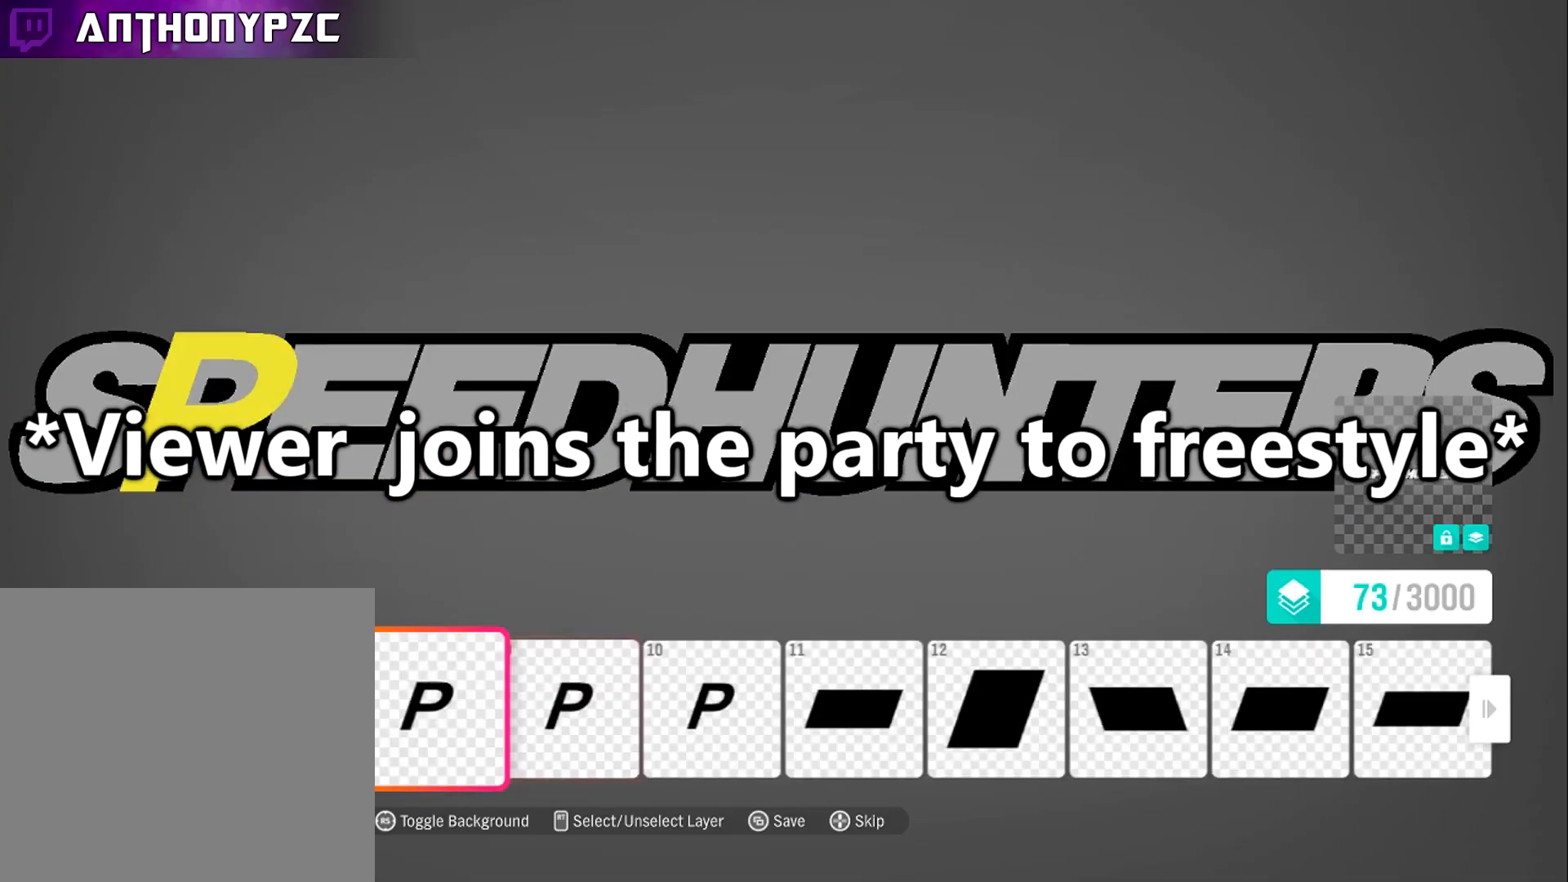
{"buttons": [], "left_stick": "center", "right_stick": "center", "events": [[301, "A", "down"], [401, "A", "up"]]}
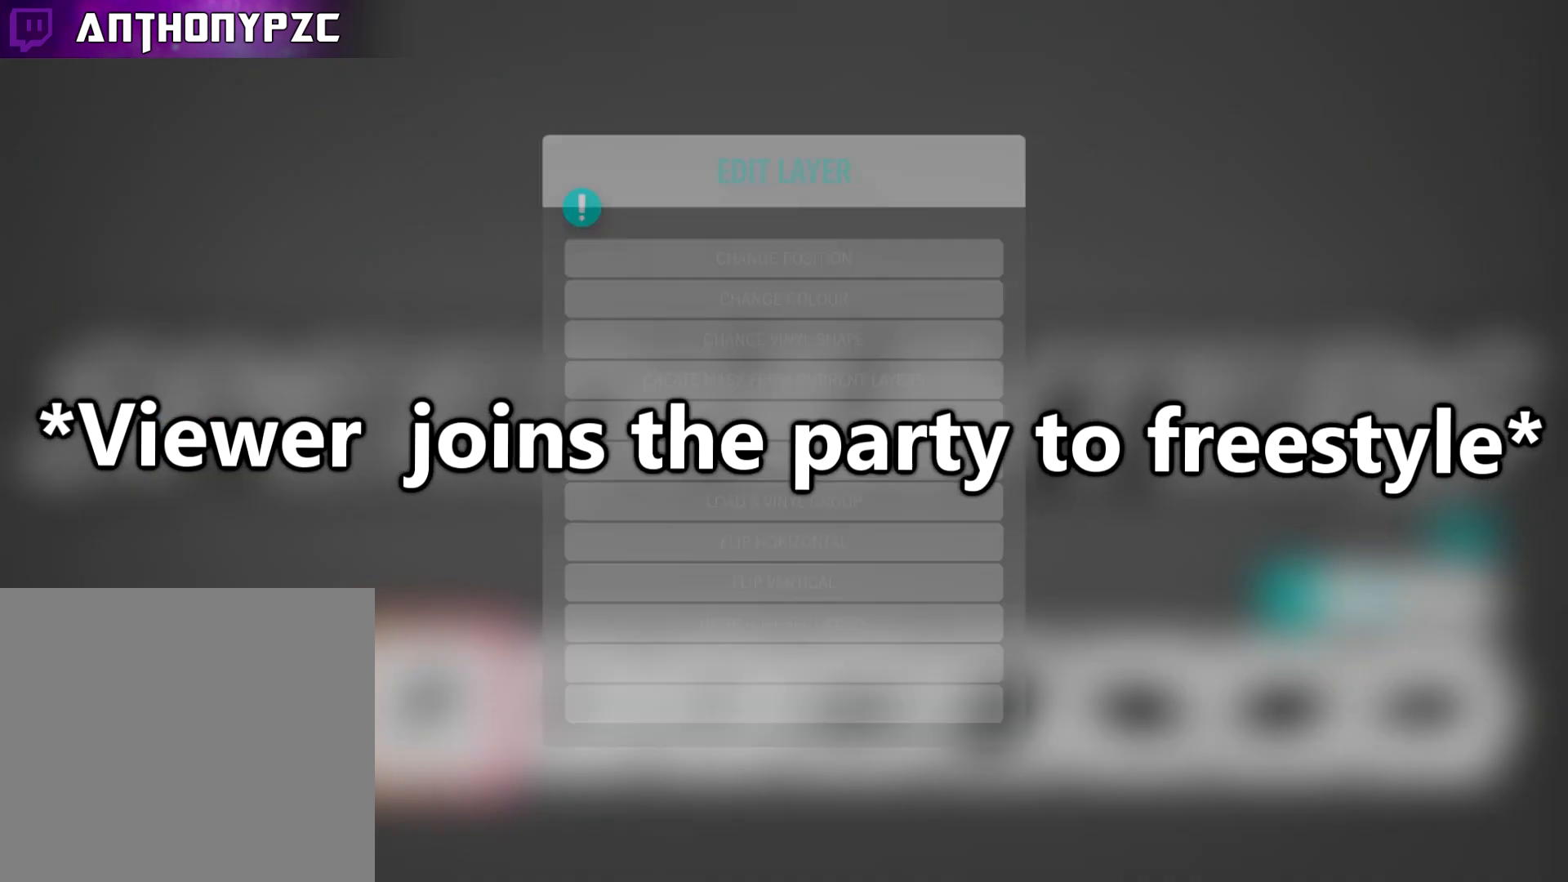
{"buttons": [], "left_stick": "center", "right_stick": "center", "events": [[100, "A", "down"], [200, "A", "up"]]}
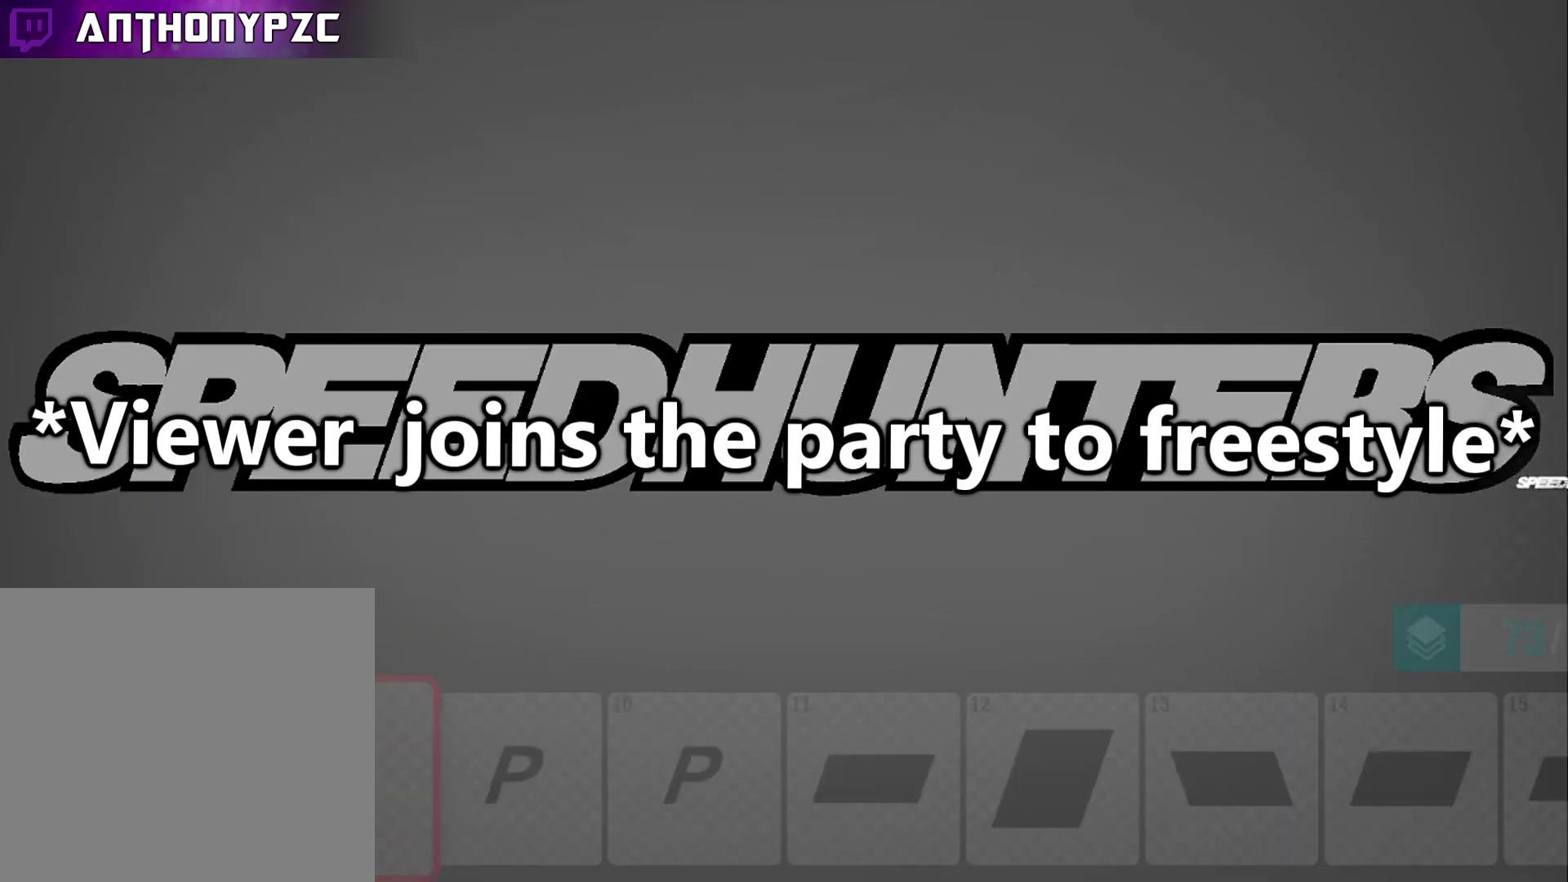
{"buttons": [], "left_stick": "left", "right_stick": "center", "events": [[467, "left_stick", "left"]]}
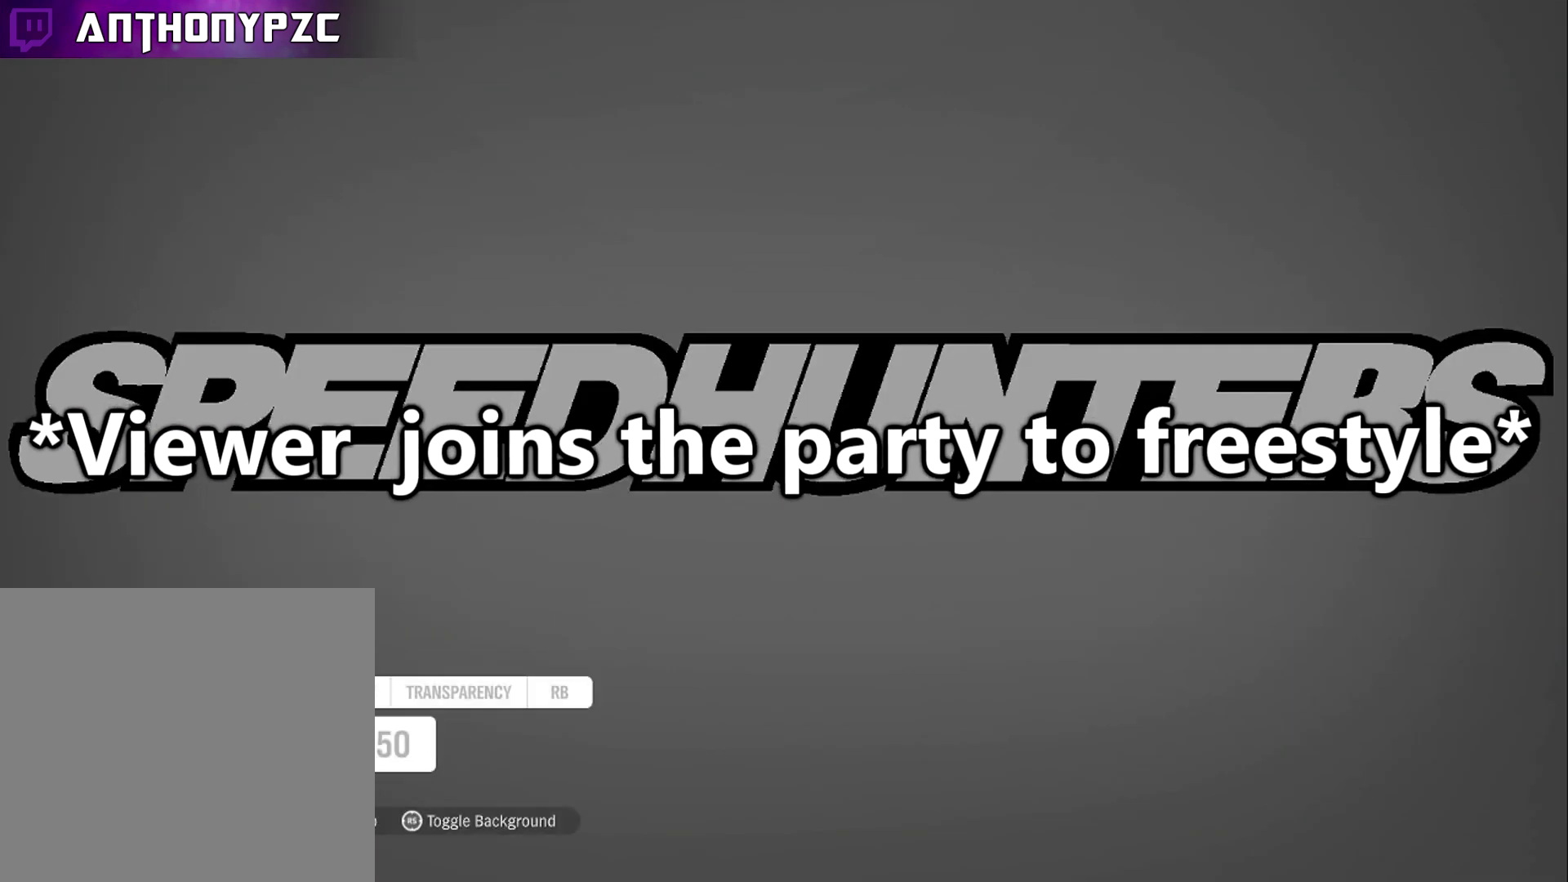
{"buttons": [], "left_stick": "center", "right_stick": "center", "events": [[100, "left_stick", "center"]]}
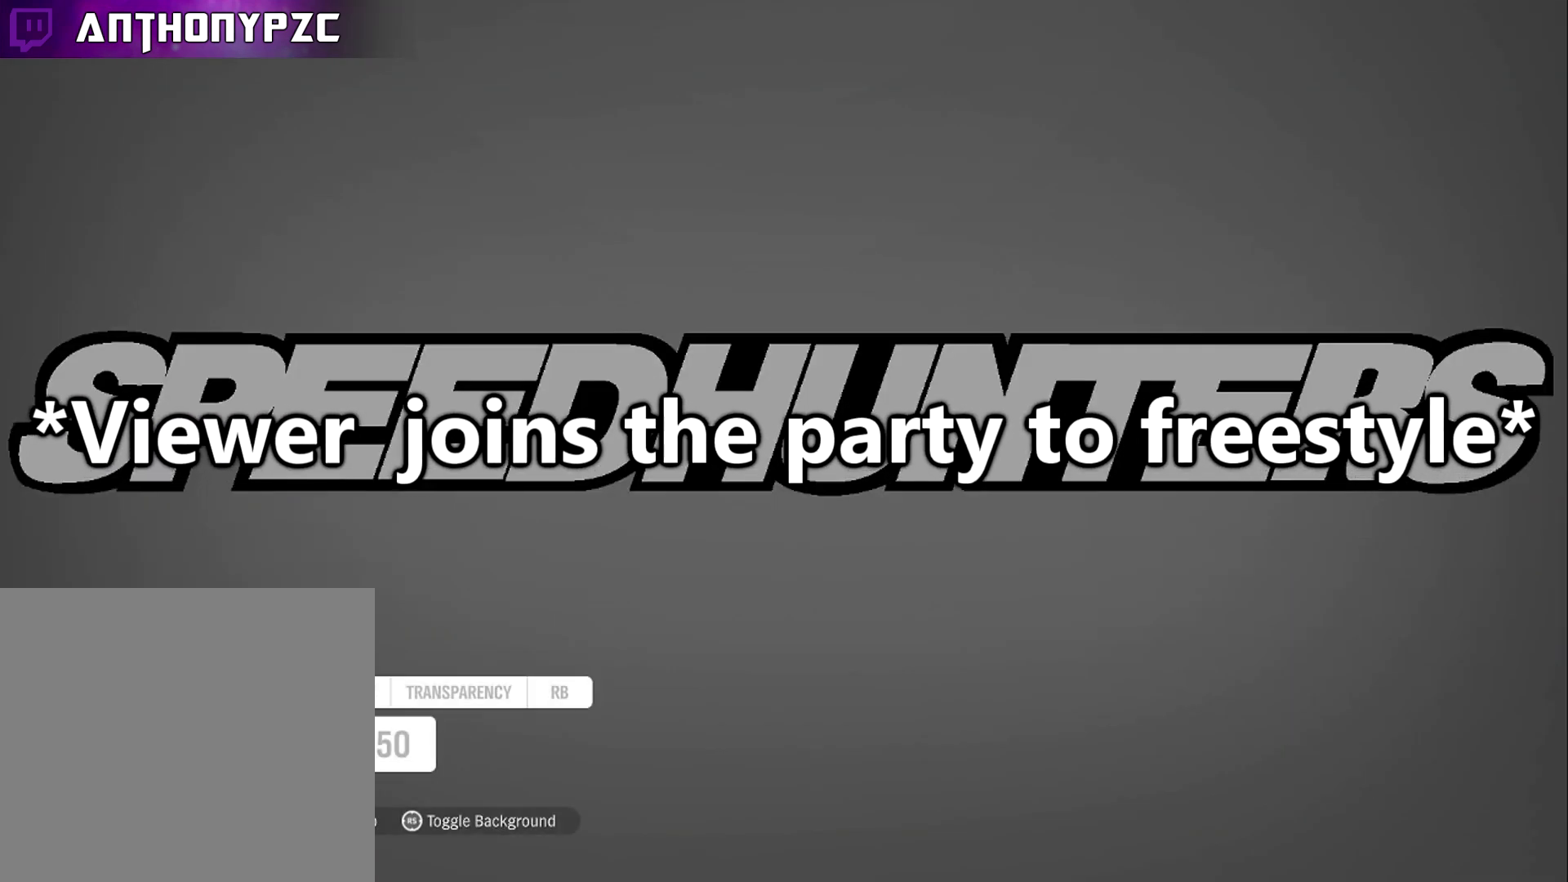
{"buttons": [], "left_stick": "center", "right_stick": "center", "events": []}
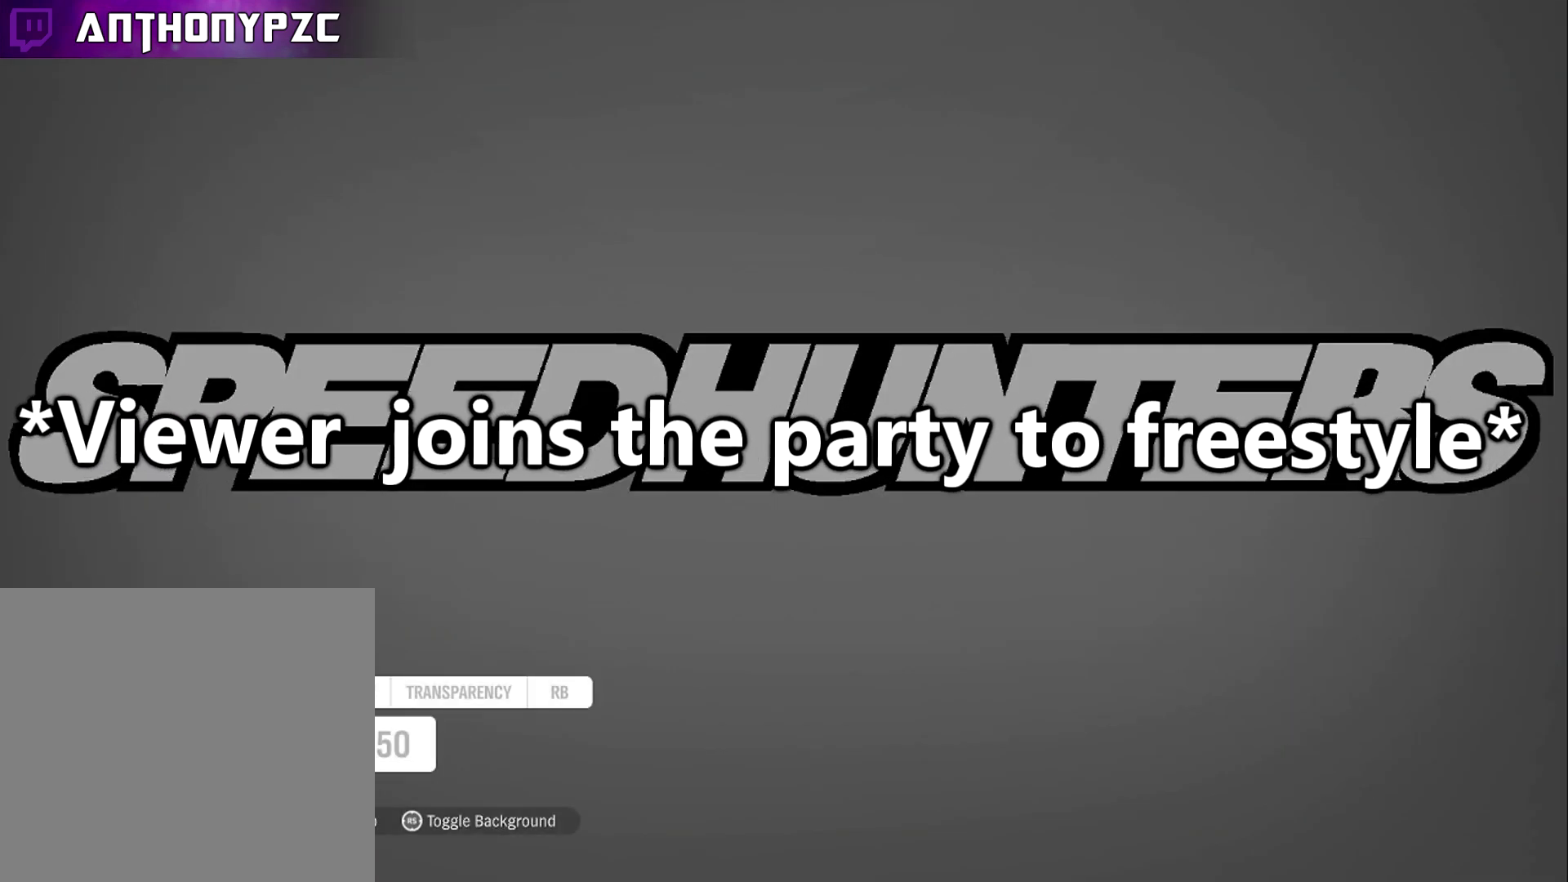
{"buttons": [], "left_stick": "center", "right_stick": "center", "events": []}
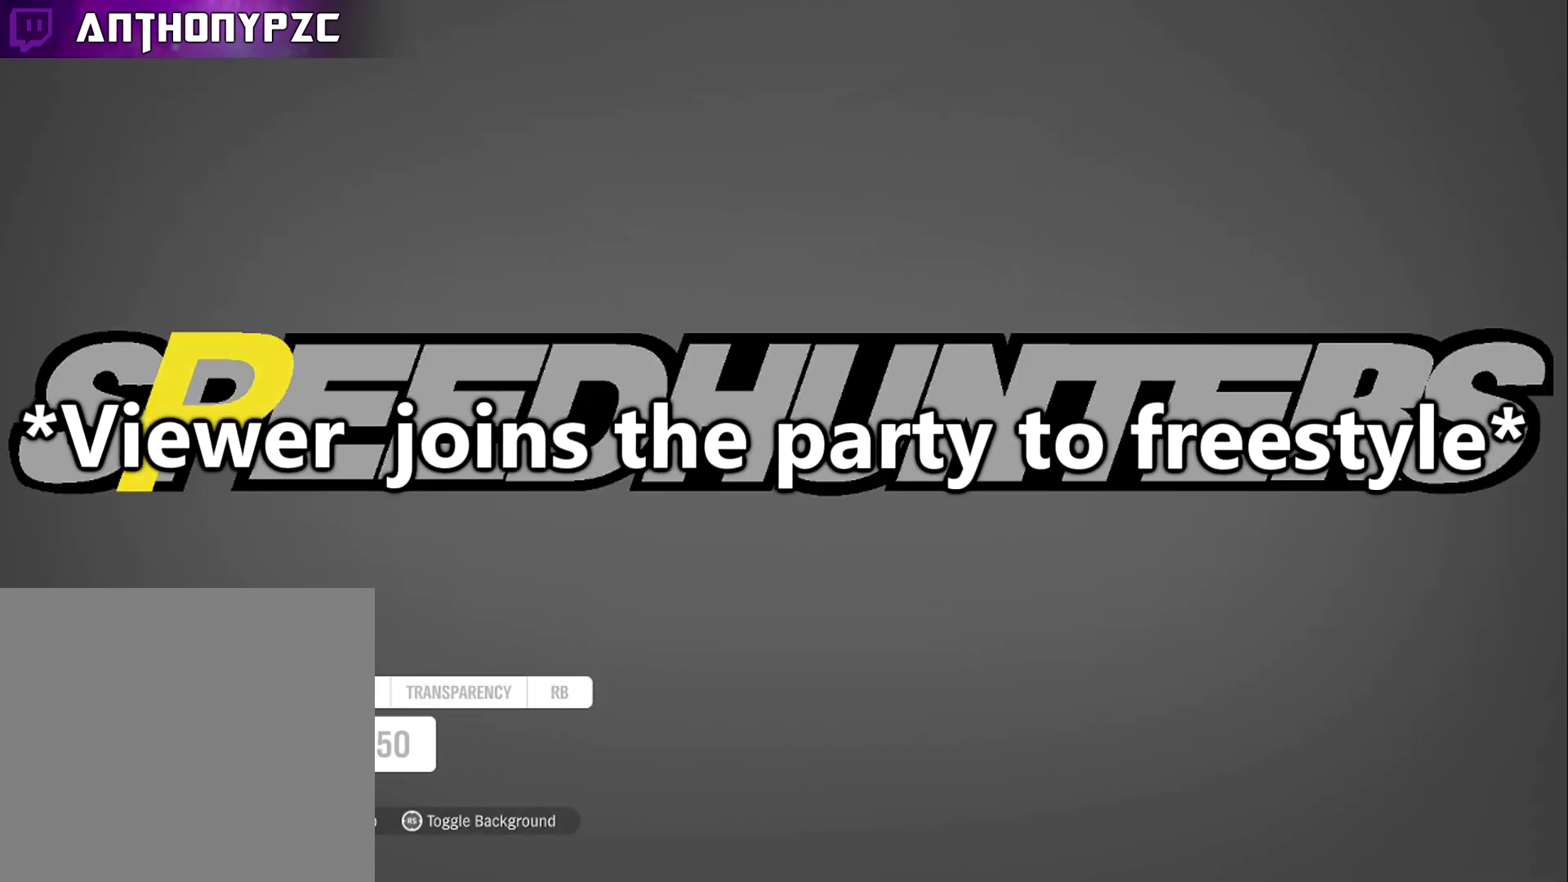
{"buttons": [], "left_stick": "center", "right_stick": "center", "events": []}
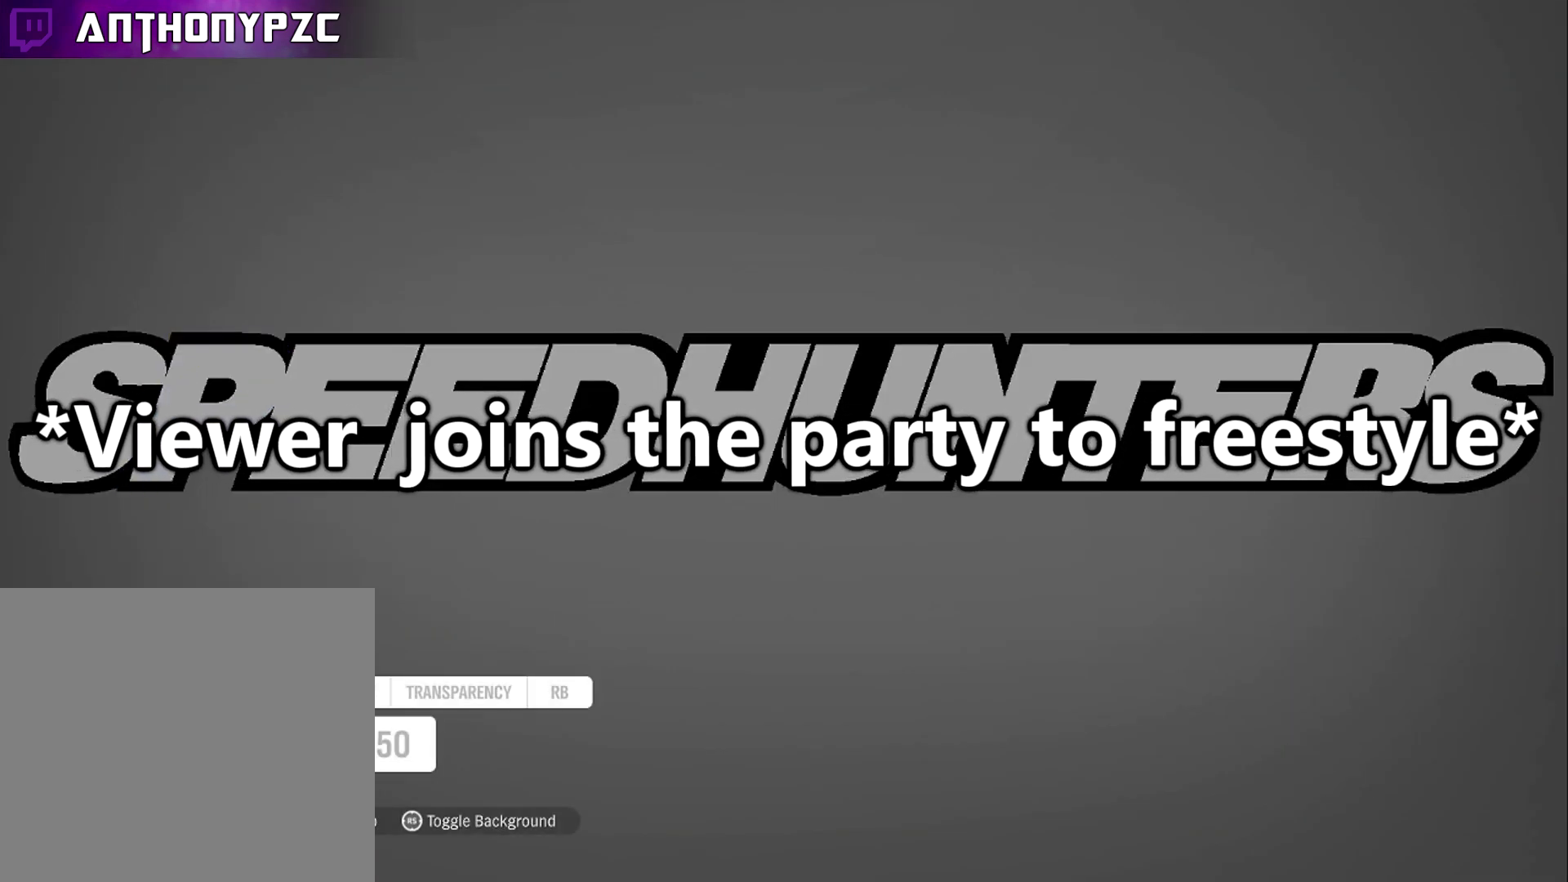
{"buttons": ["A"], "left_stick": "center", "right_stick": "center", "events": [[500, "A", "down"]]}
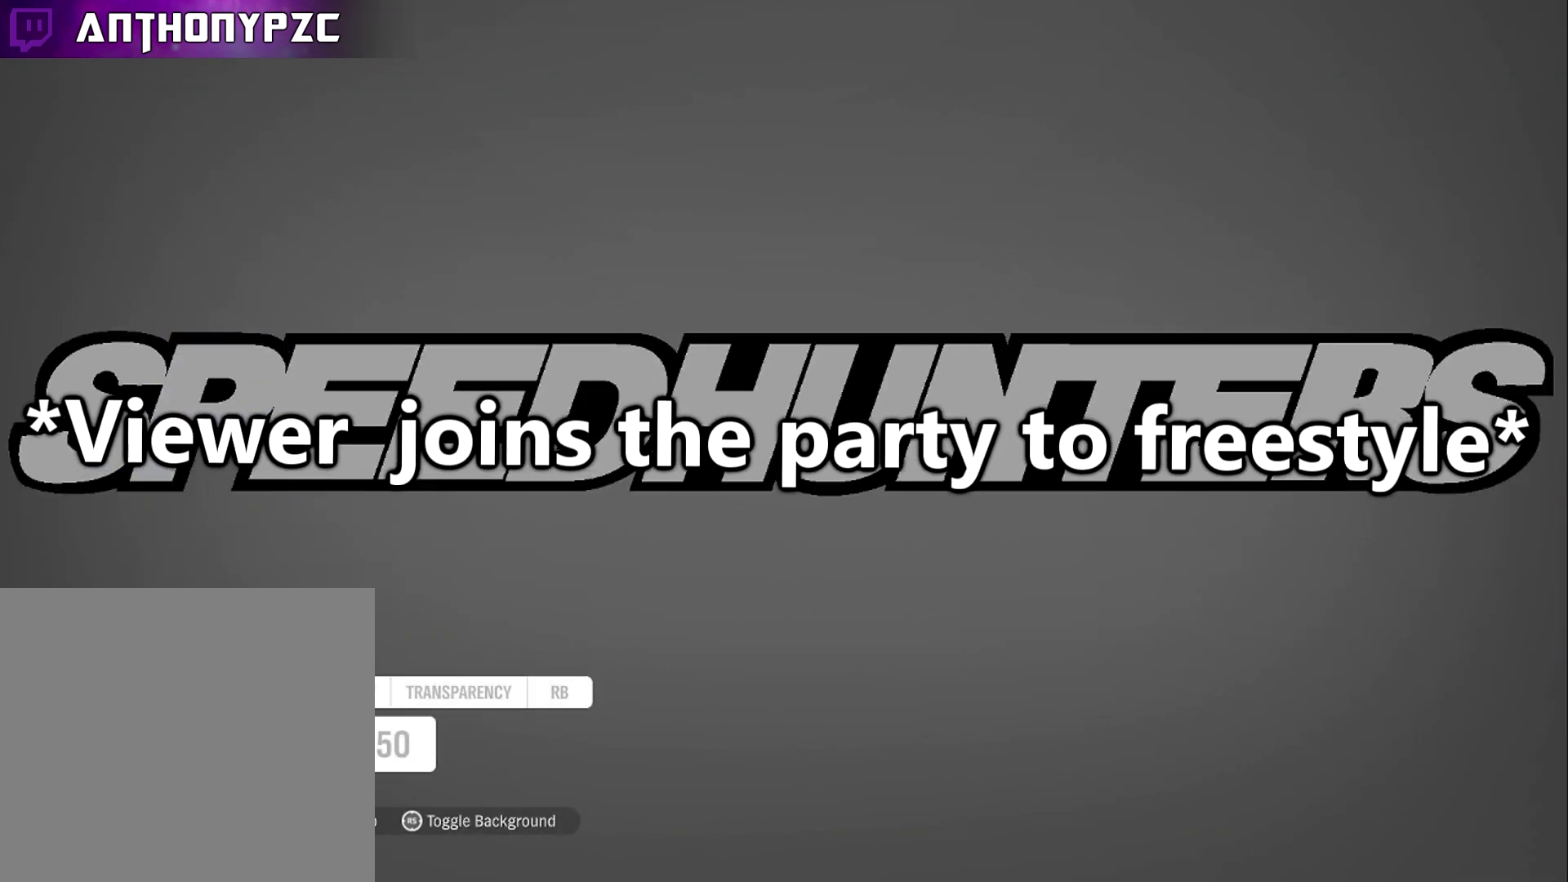
{"buttons": [], "left_stick": "center", "right_stick": "center", "events": [[100, "A", "up"]]}
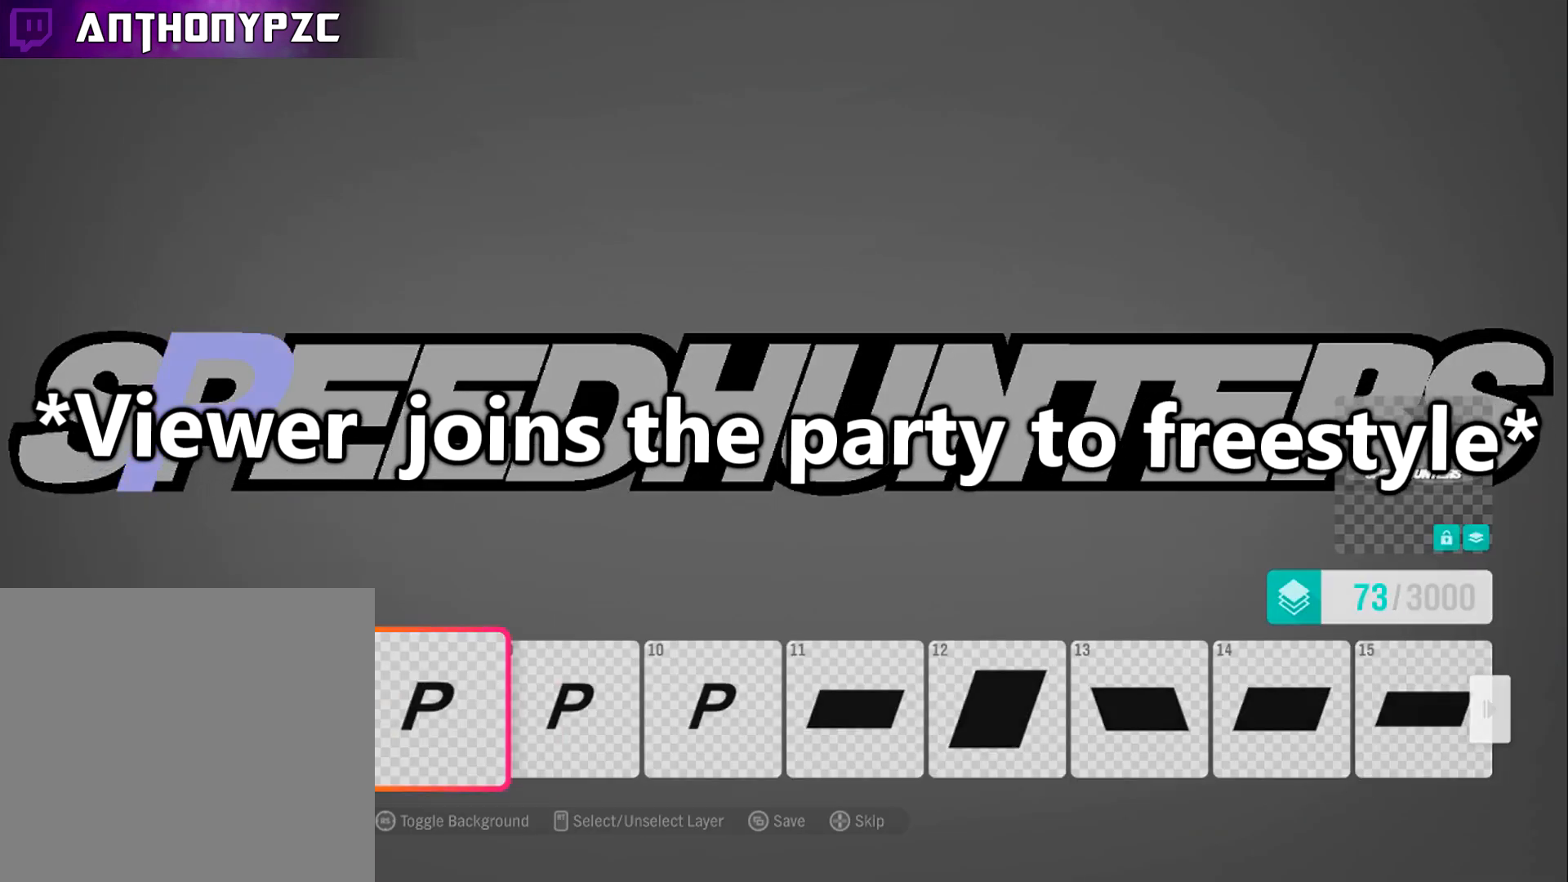
{"buttons": [], "left_stick": "center", "right_stick": "center", "events": []}
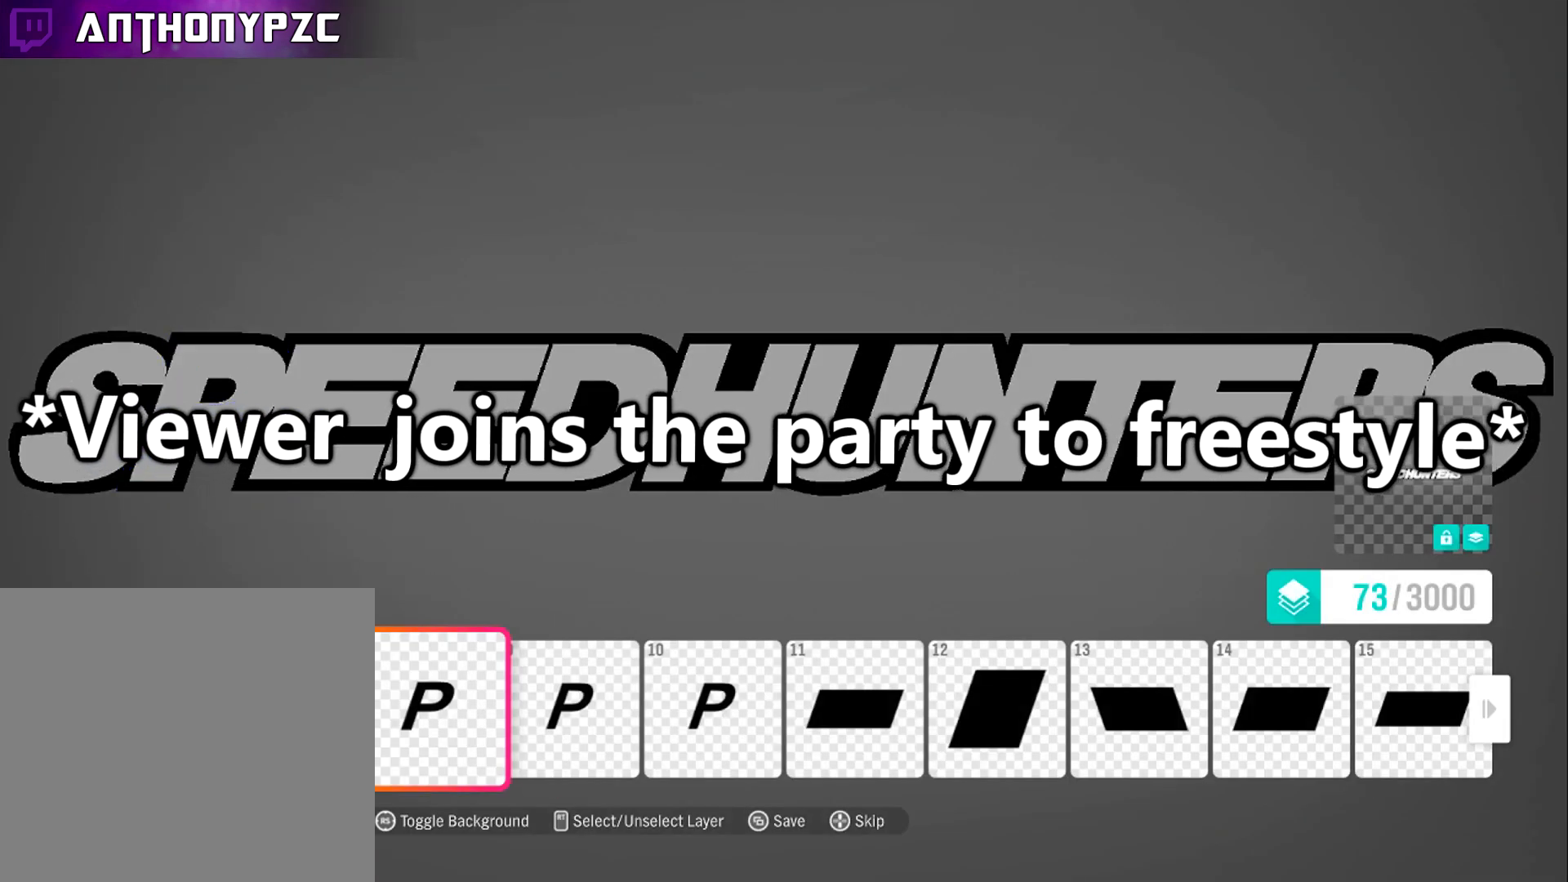
{"buttons": [], "left_stick": "center", "right_stick": "center", "events": []}
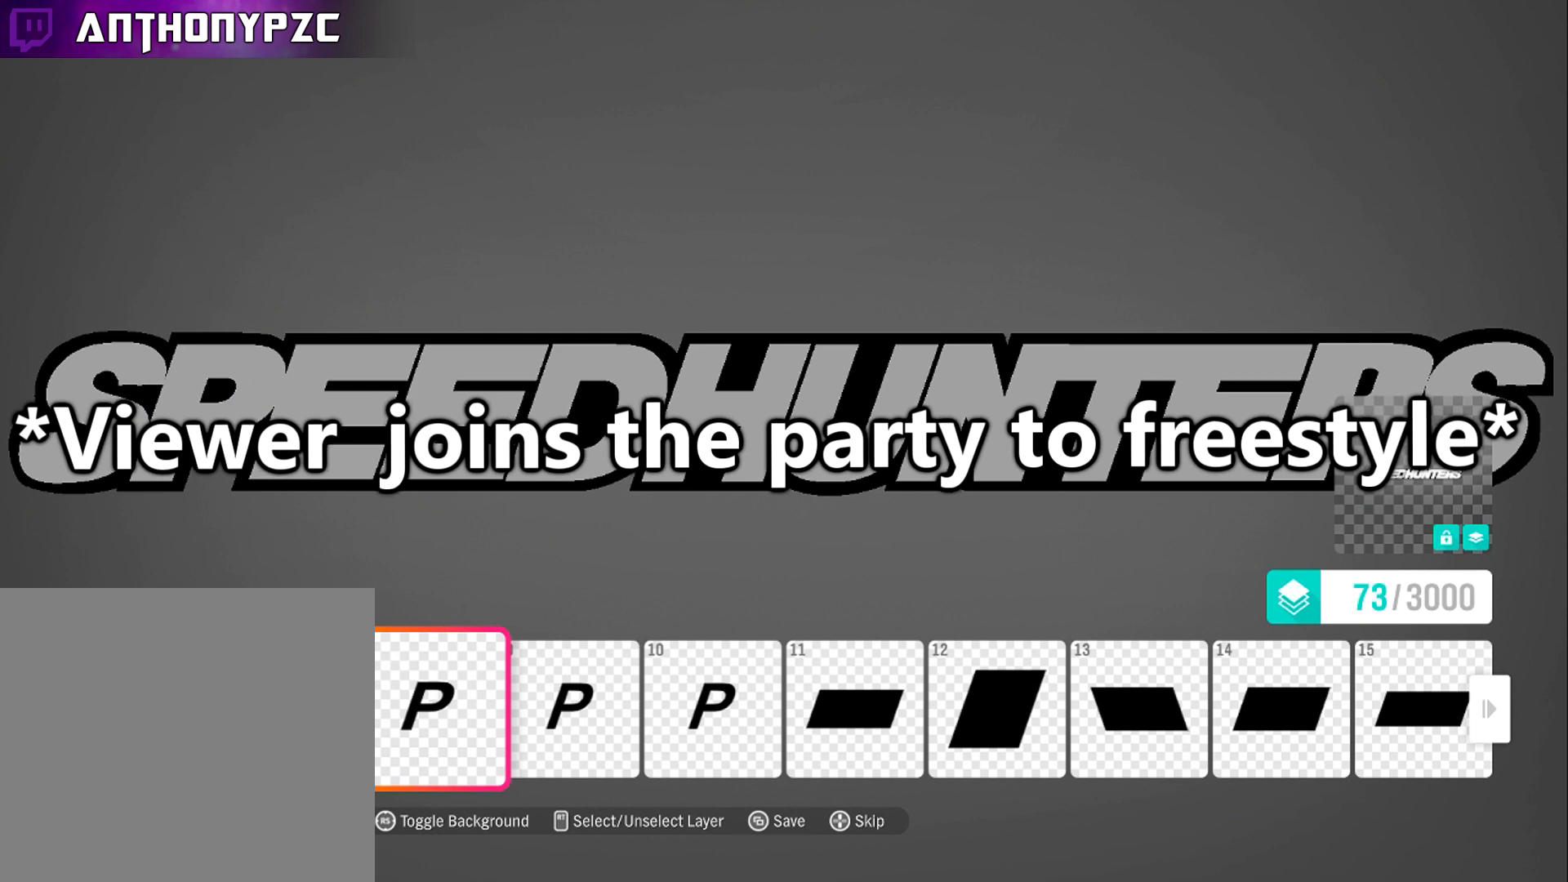
{"buttons": [], "left_stick": "center", "right_stick": "center", "events": [[233, "DPAD_DOWN", "down"], [367, "DPAD_DOWN", "up"]]}
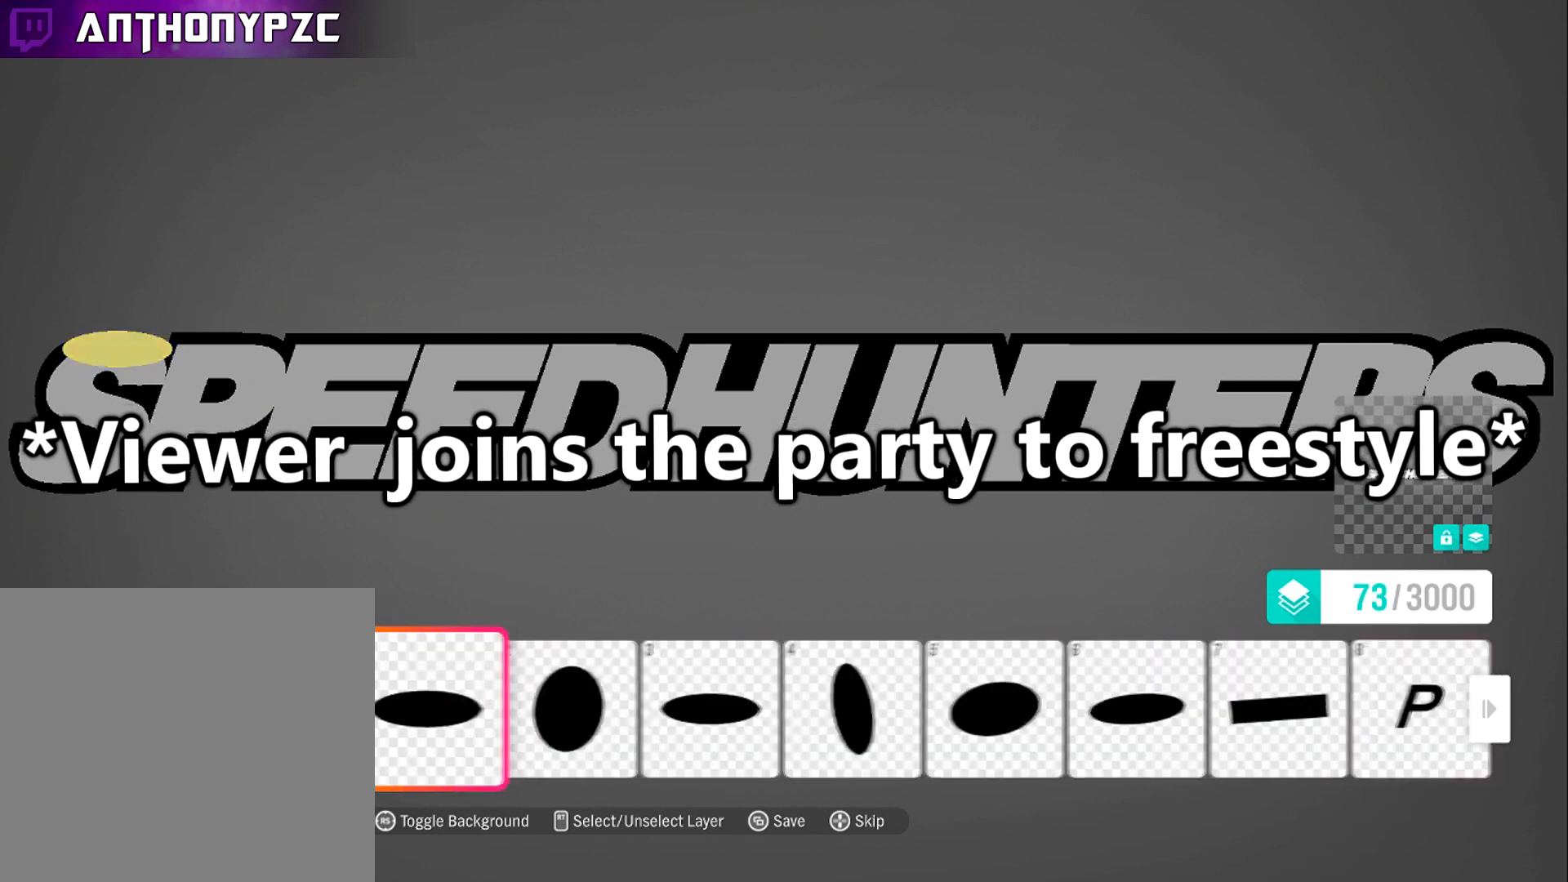
{"buttons": [], "left_stick": "center", "right_stick": "center", "events": [[234, "DPAD_LEFT", "down"], [267, "DPAD_LEFT", "up"], [367, "A", "down"], [467, "A", "up"]]}
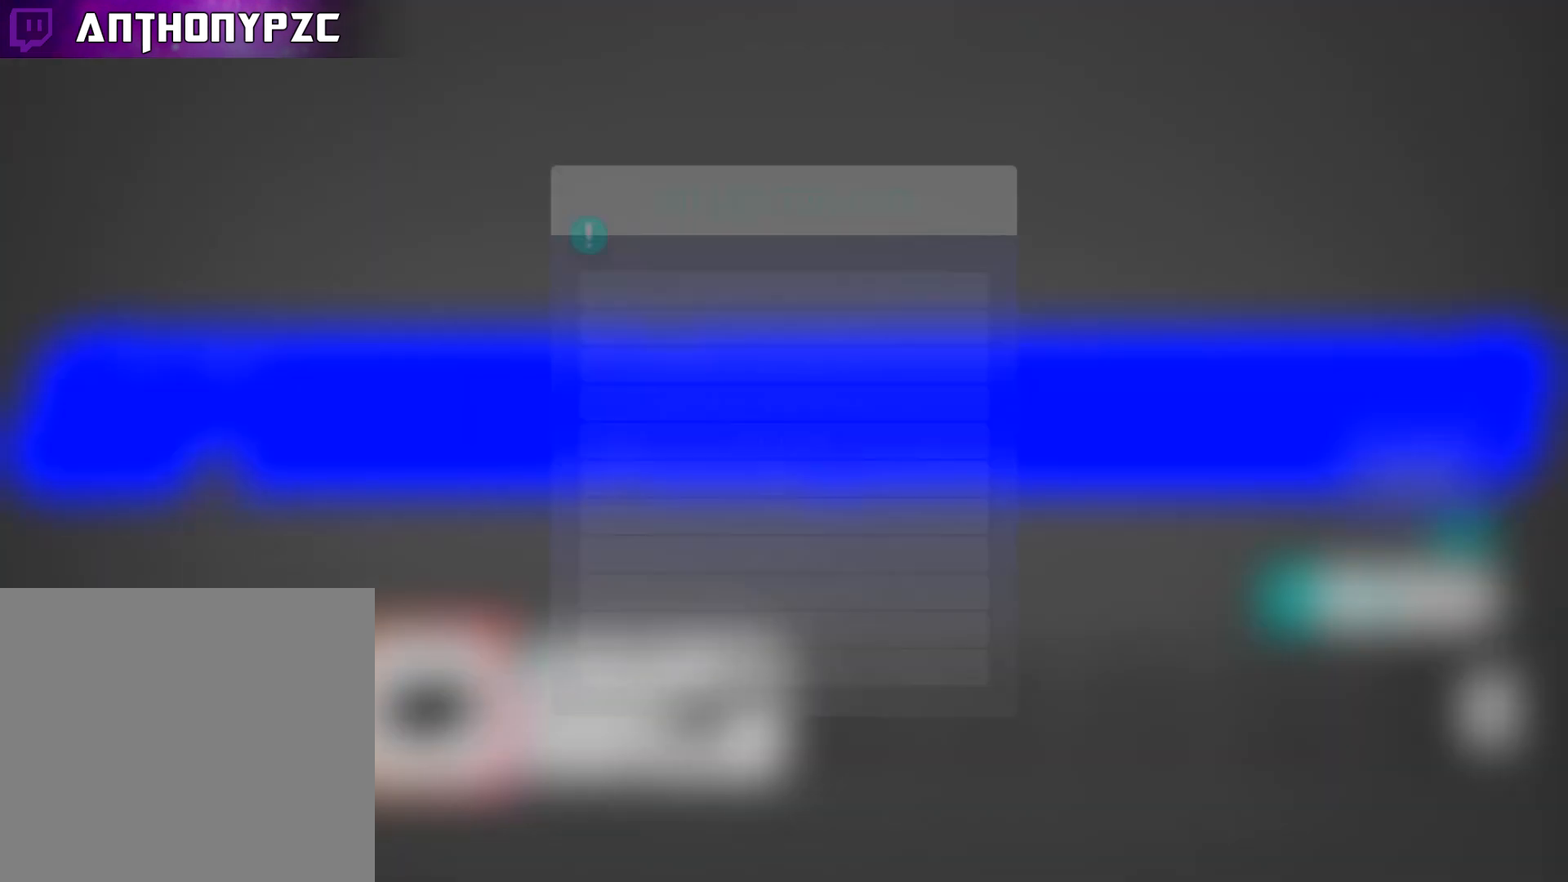
{"buttons": ["DPAD_DOWN"], "left_stick": "center", "right_stick": "center", "events": [[33, "DPAD_DOWN", "down"]]}
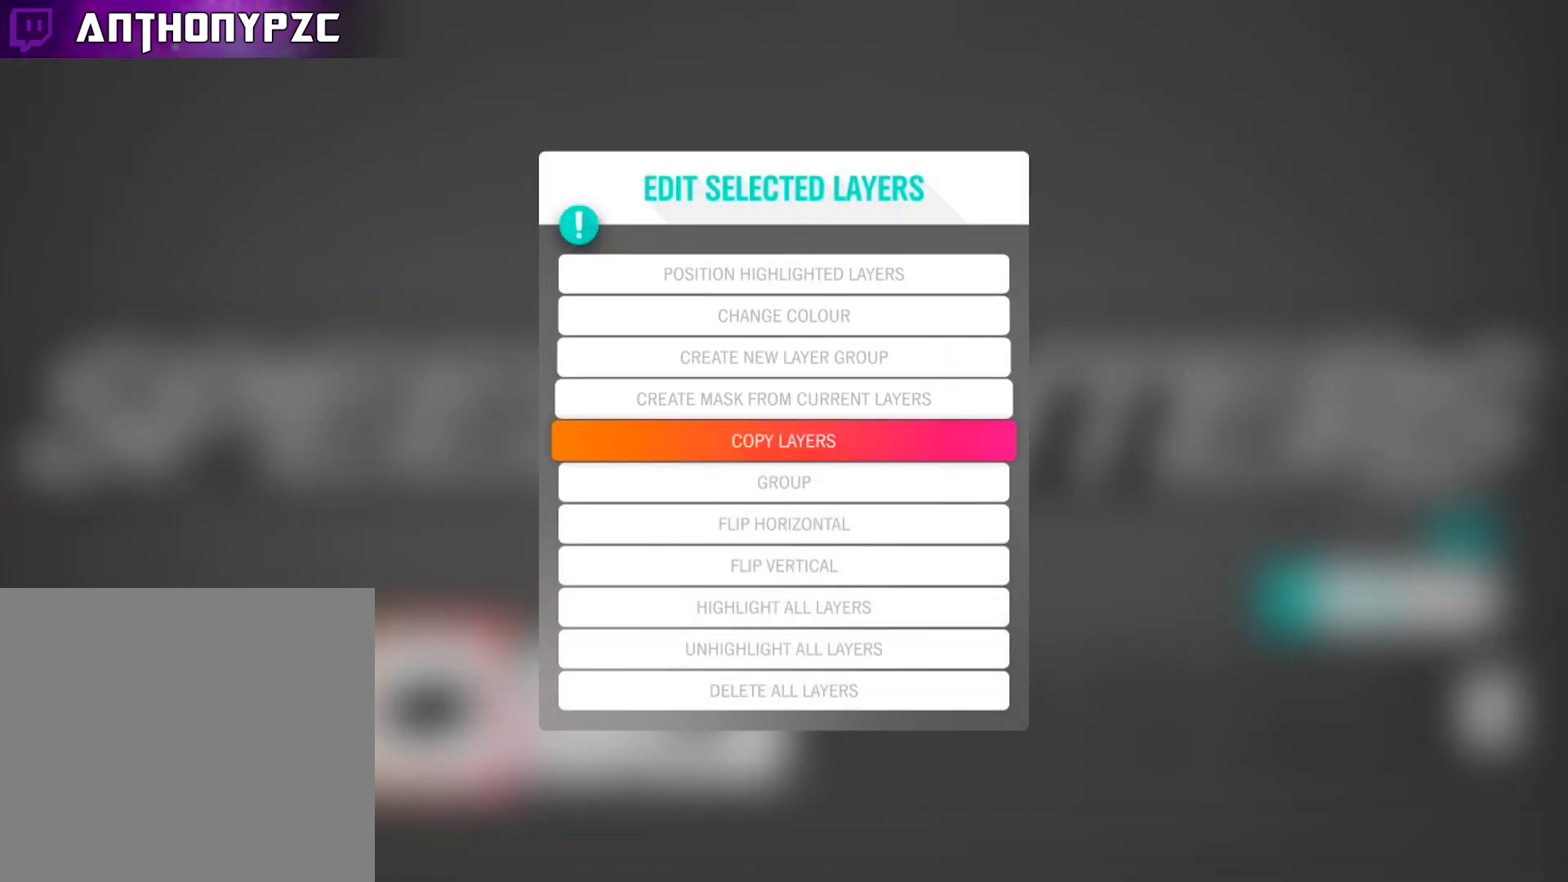
{"buttons": [], "left_stick": "center", "right_stick": "center", "events": [[134, "DPAD_DOWN", "up"], [367, "A", "down"], [467, "A", "up"]]}
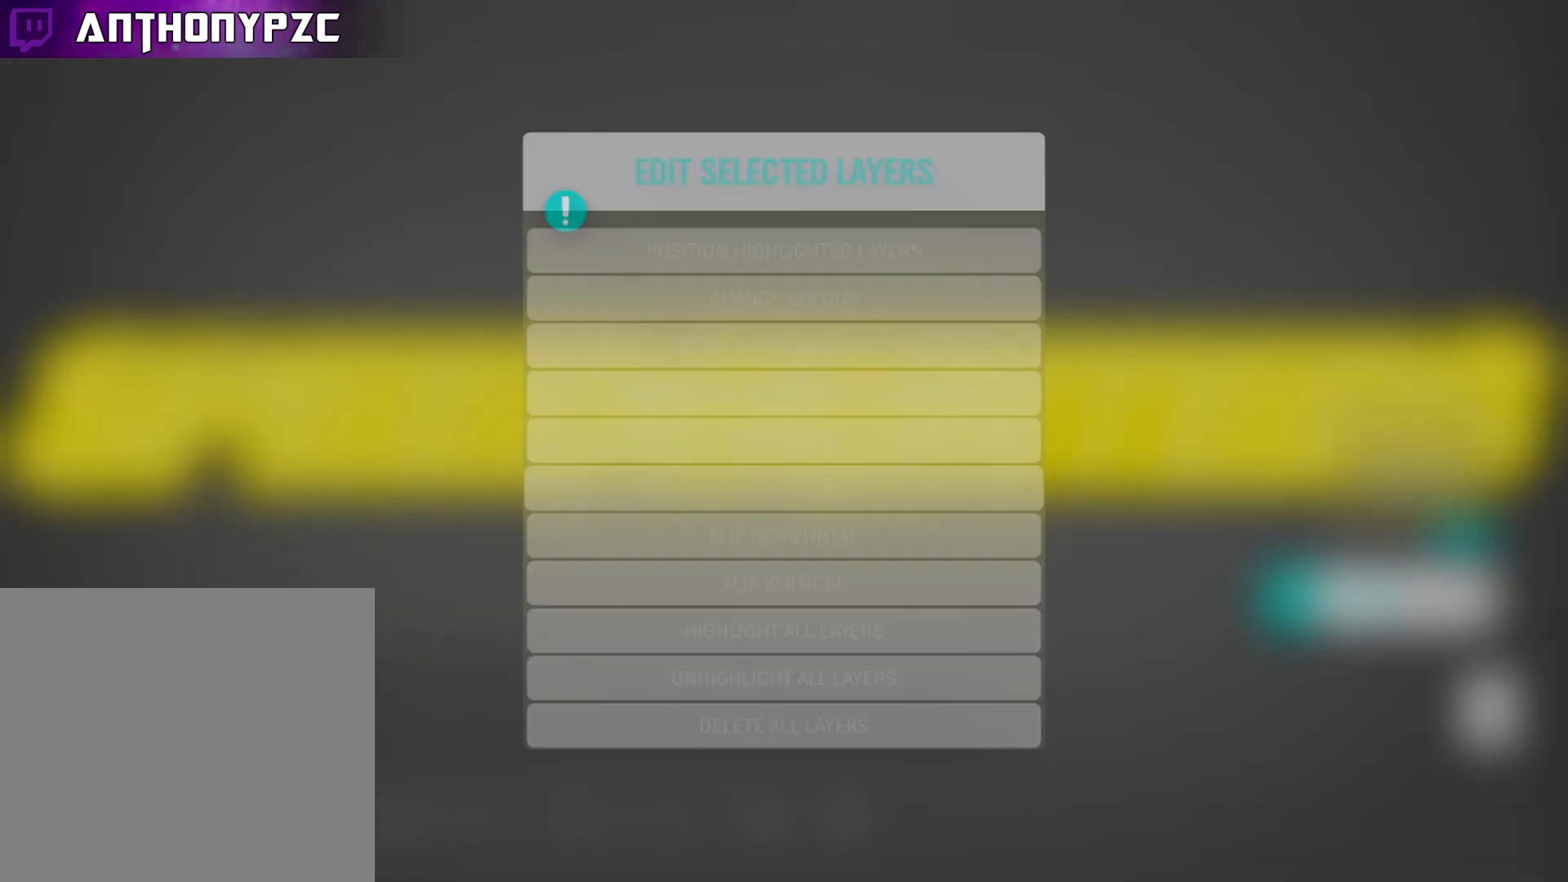
{"buttons": ["R2", "DPAD_RIGHT"], "left_stick": "center", "right_stick": "center", "events": [[300, "R2", "down"], [434, "DPAD_RIGHT", "down"]]}
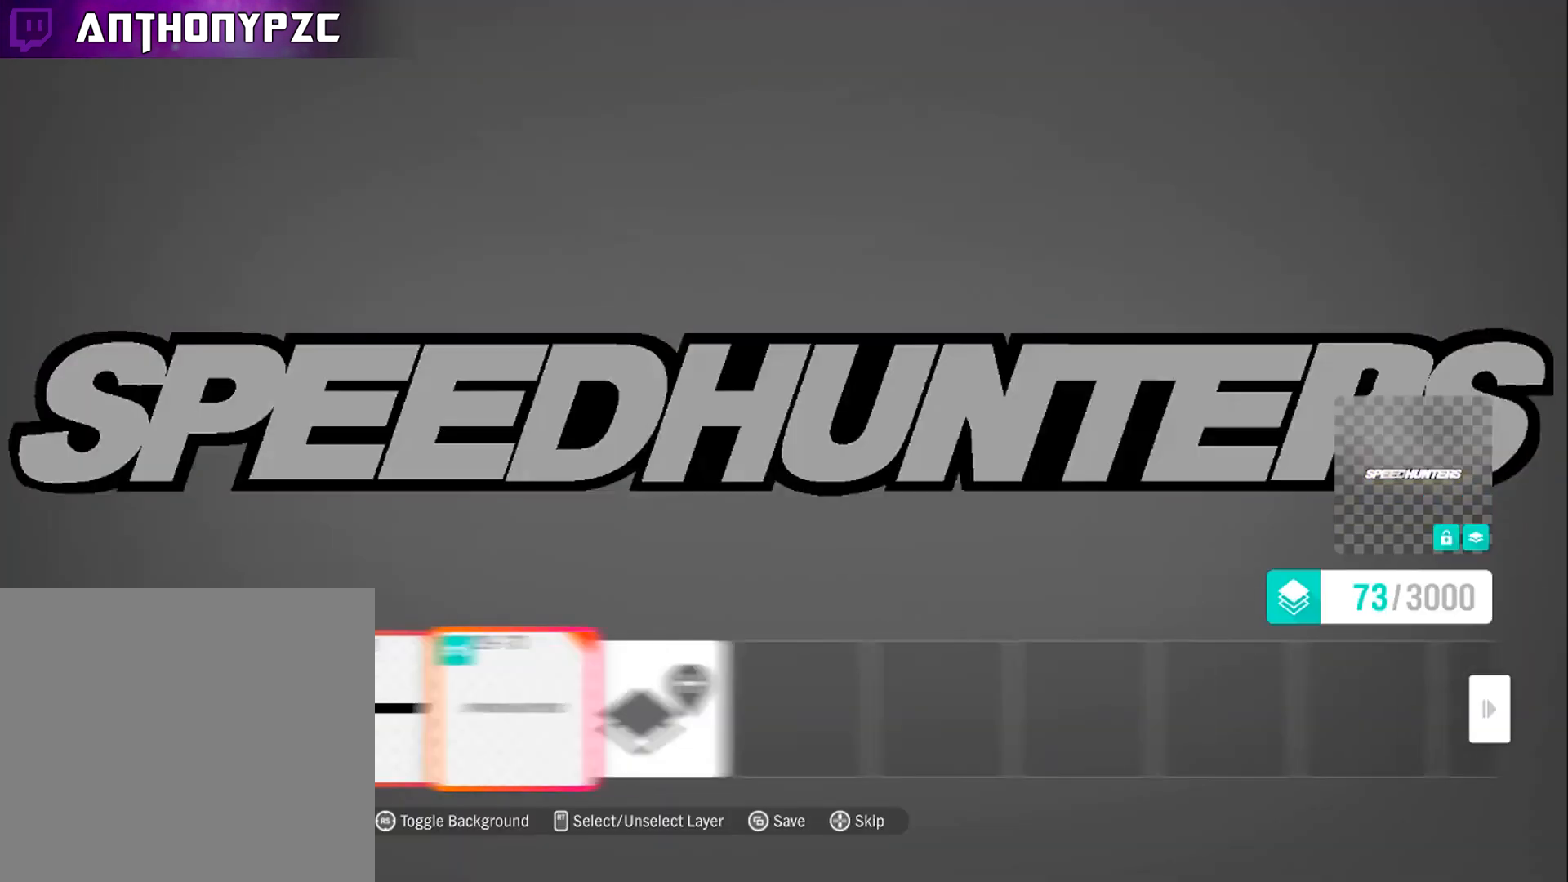
{"buttons": ["DPAD_DOWN"], "left_stick": "center", "right_stick": "center", "events": [[34, "DPAD_RIGHT", "up"], [67, "A", "down"], [67, "R2", "up"], [167, "A", "up"], [234, "DPAD_DOWN", "down"]]}
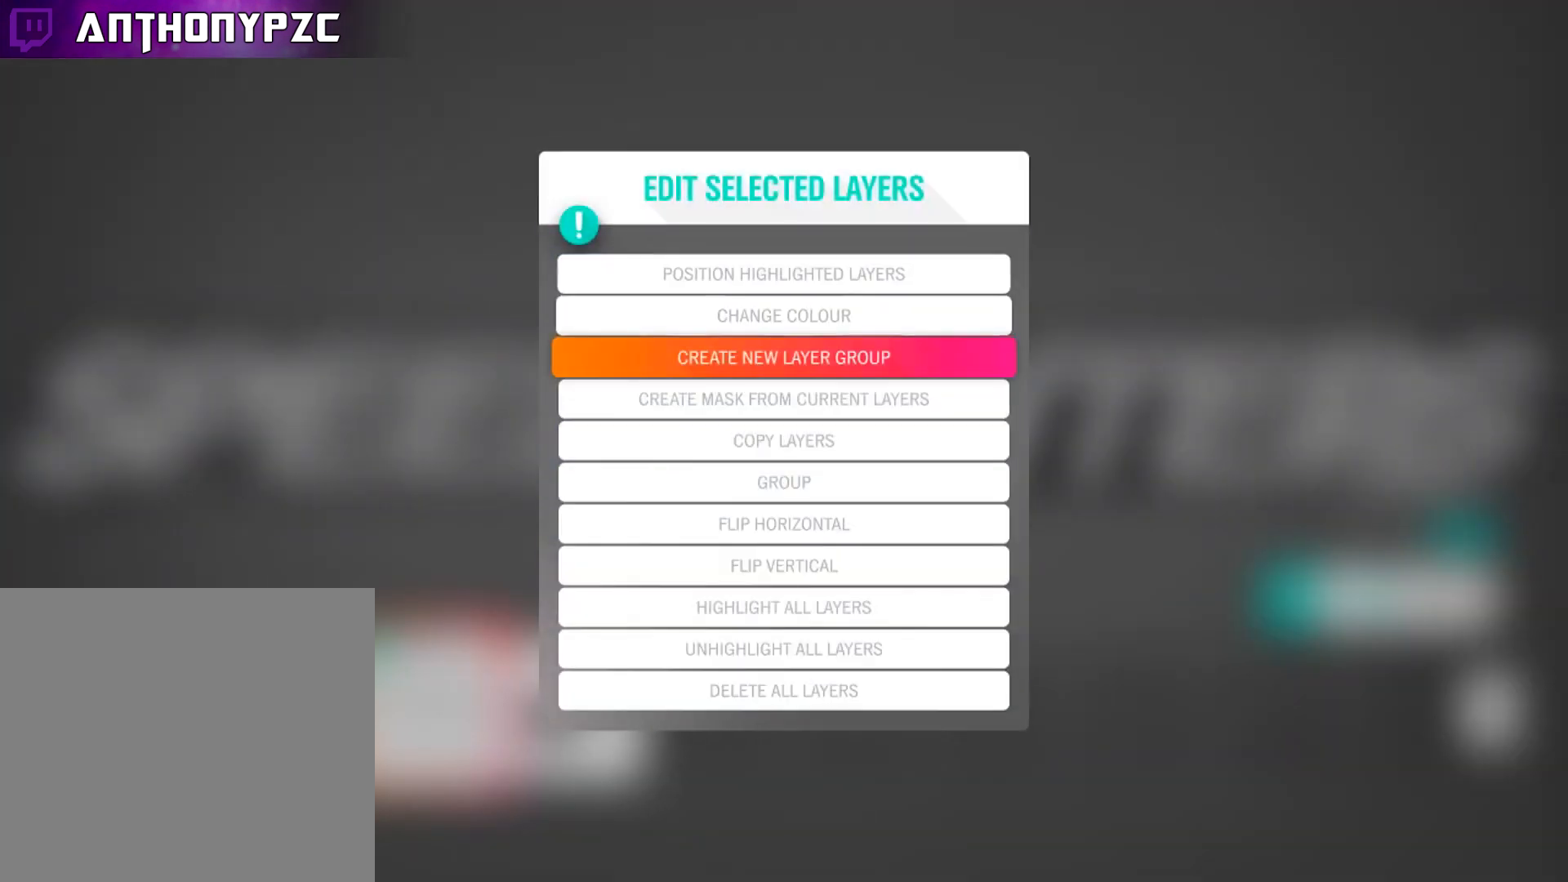
{"buttons": [], "left_stick": "center", "right_stick": "center", "events": [[267, "DPAD_DOWN", "up"]]}
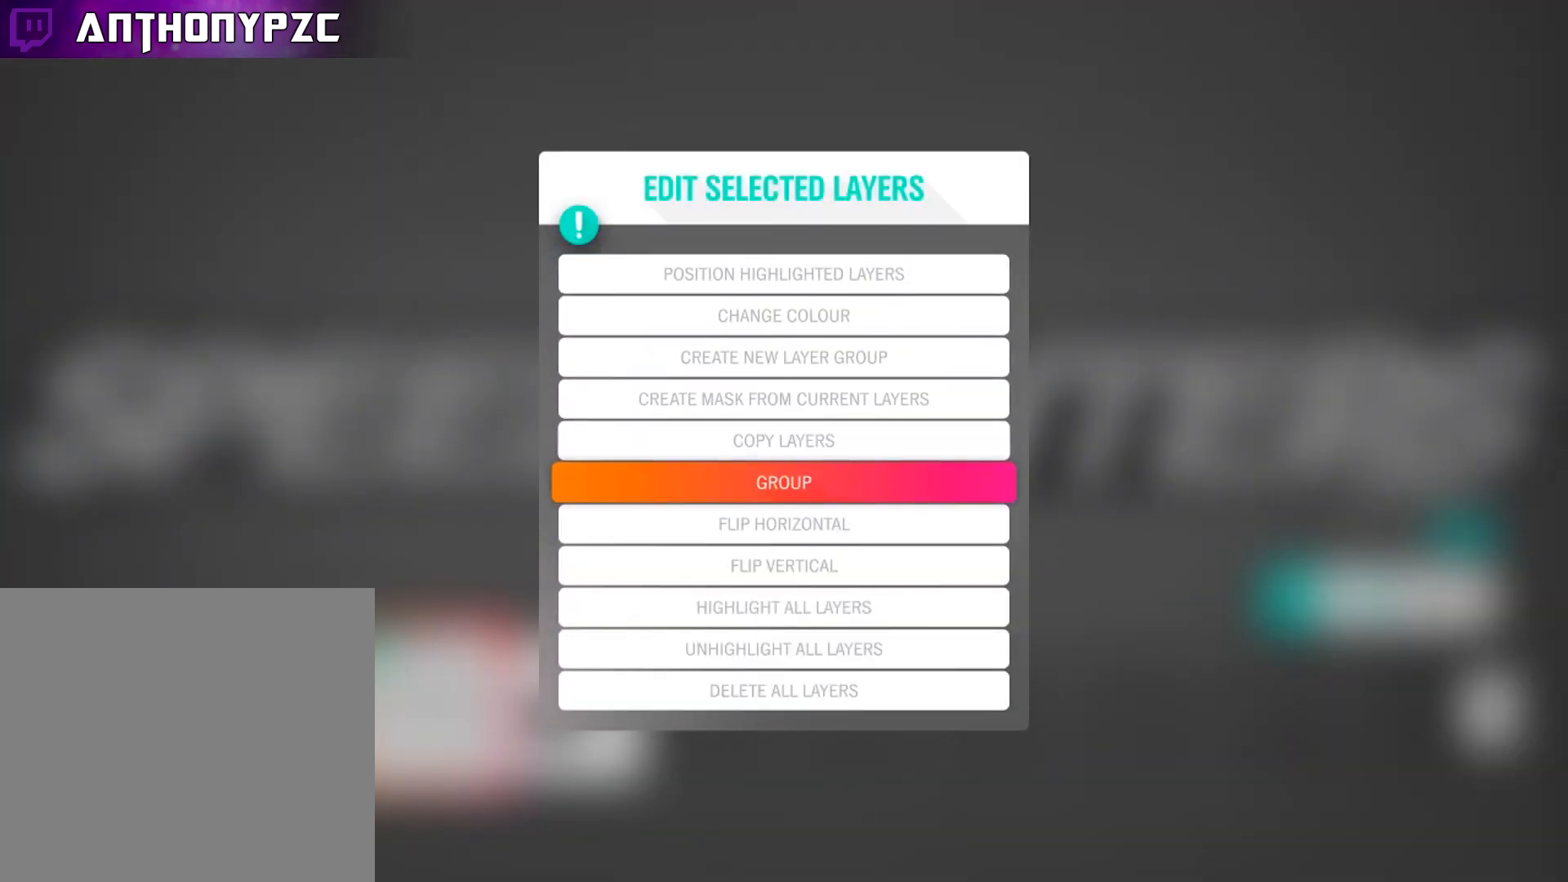
{"buttons": [], "left_stick": "center", "right_stick": "center", "events": [[100, "A", "down"], [200, "A", "up"], [401, "A", "down"], [467, "A", "up"]]}
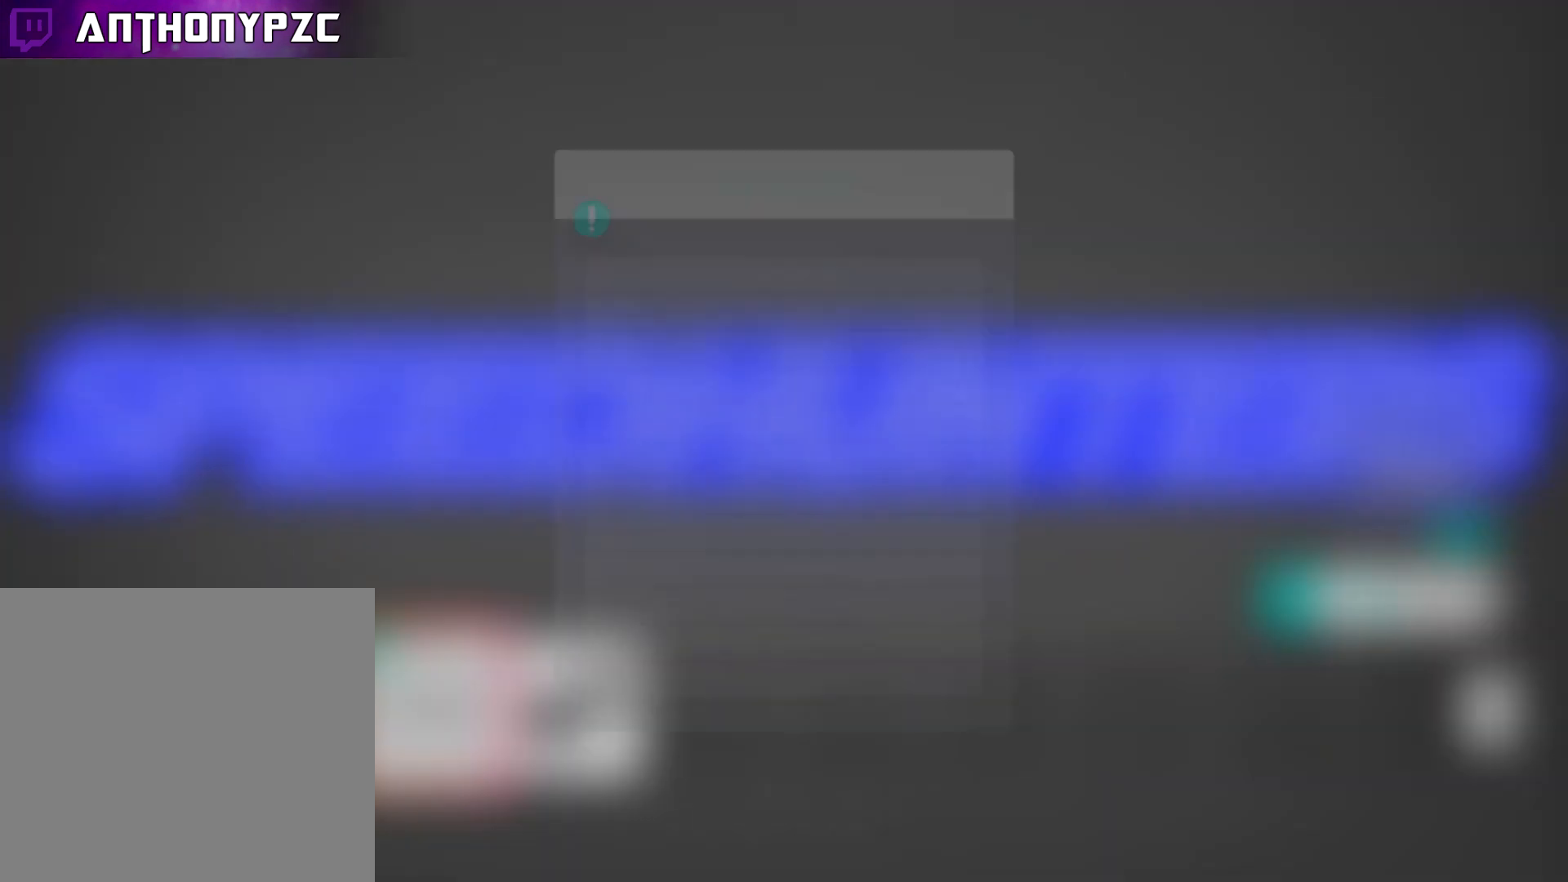
{"buttons": ["DPAD_DOWN"], "left_stick": "center", "right_stick": "center", "events": [[133, "DPAD_DOWN", "down"]]}
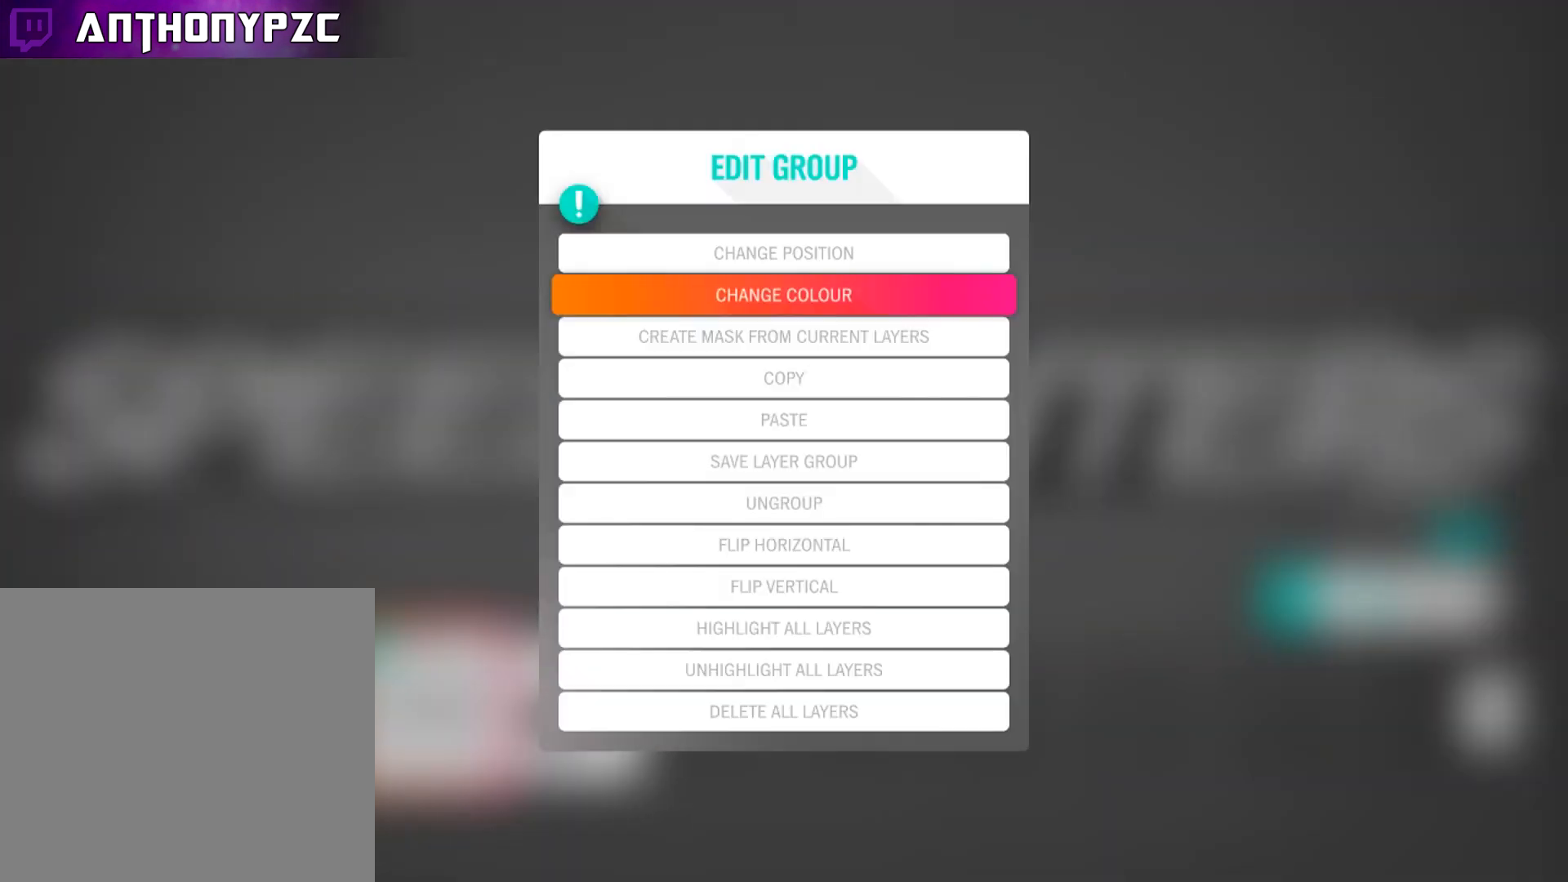
{"buttons": [], "left_stick": "center", "right_stick": "center", "events": [[467, "DPAD_DOWN", "up"]]}
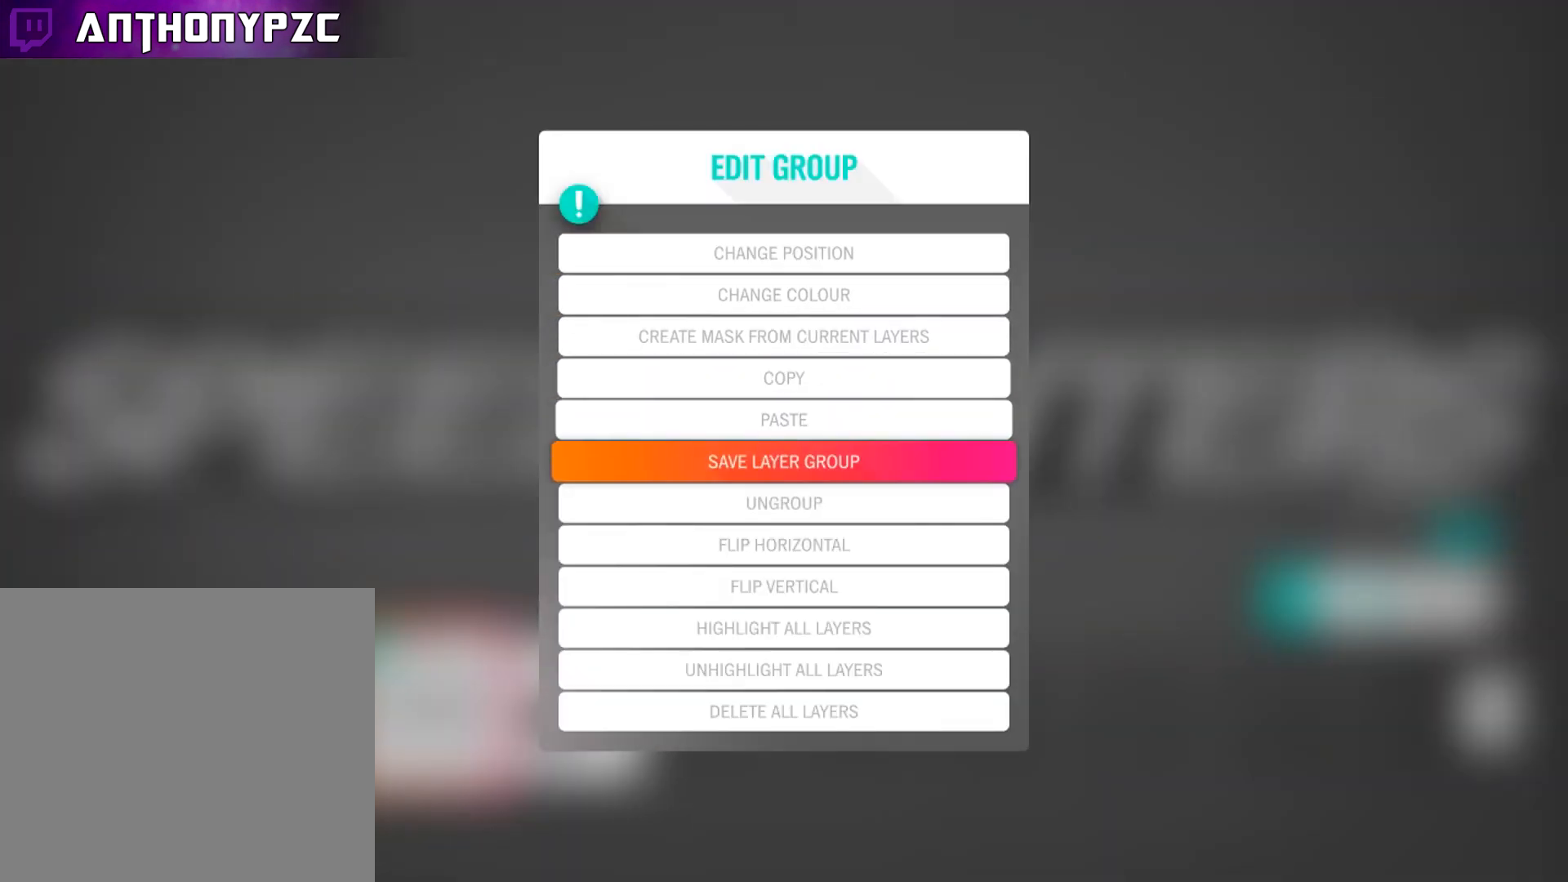
{"buttons": [], "left_stick": "center", "right_stick": "center", "events": [[267, "A", "down"], [333, "A", "up"]]}
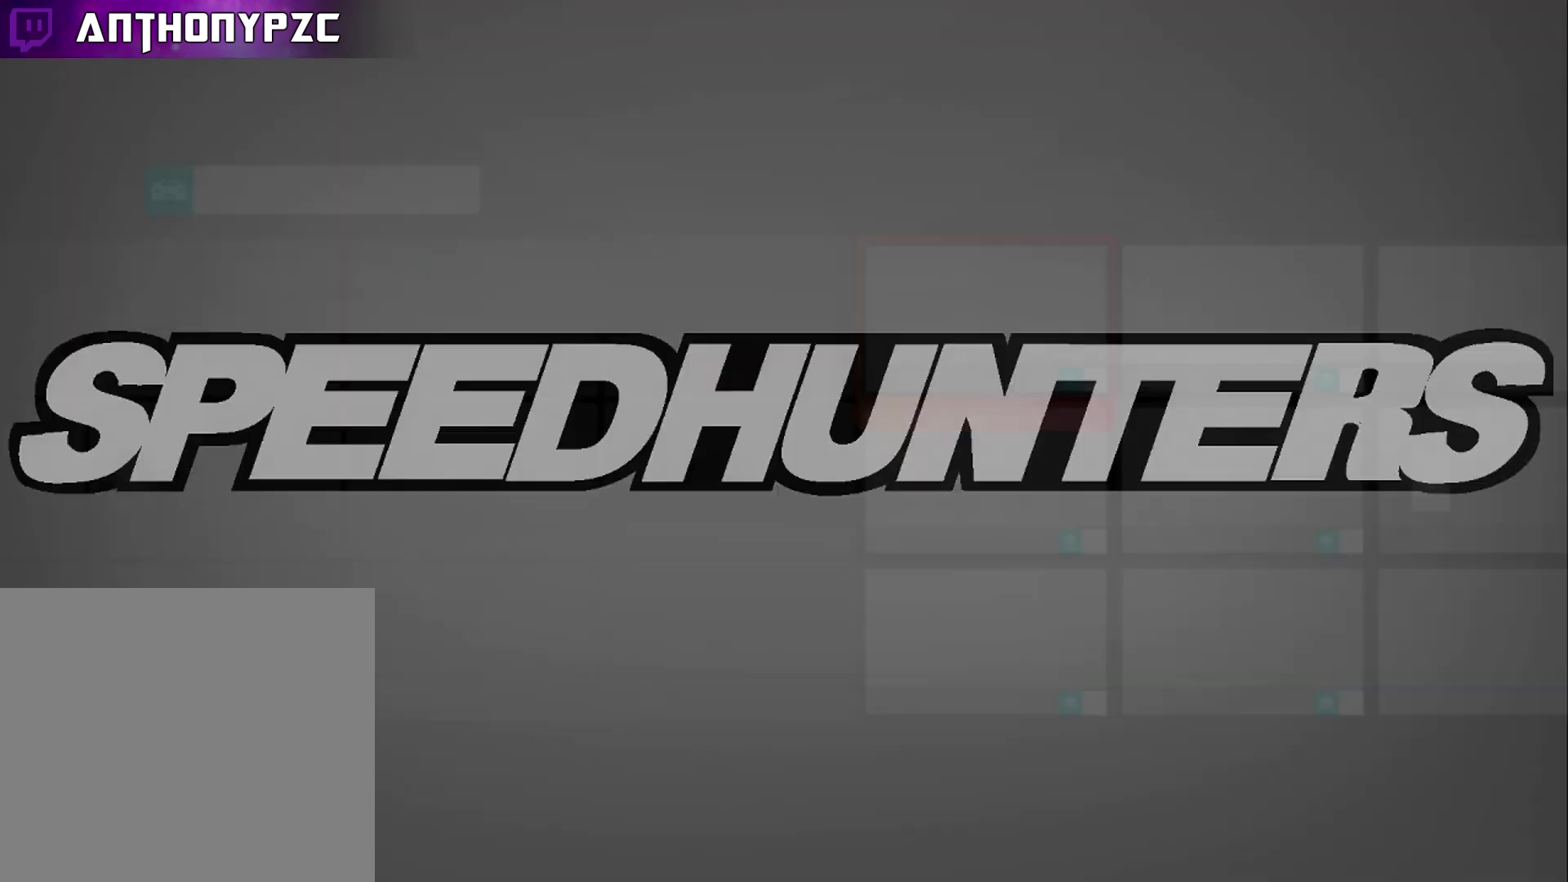
{"buttons": [], "left_stick": "center", "right_stick": "center", "events": []}
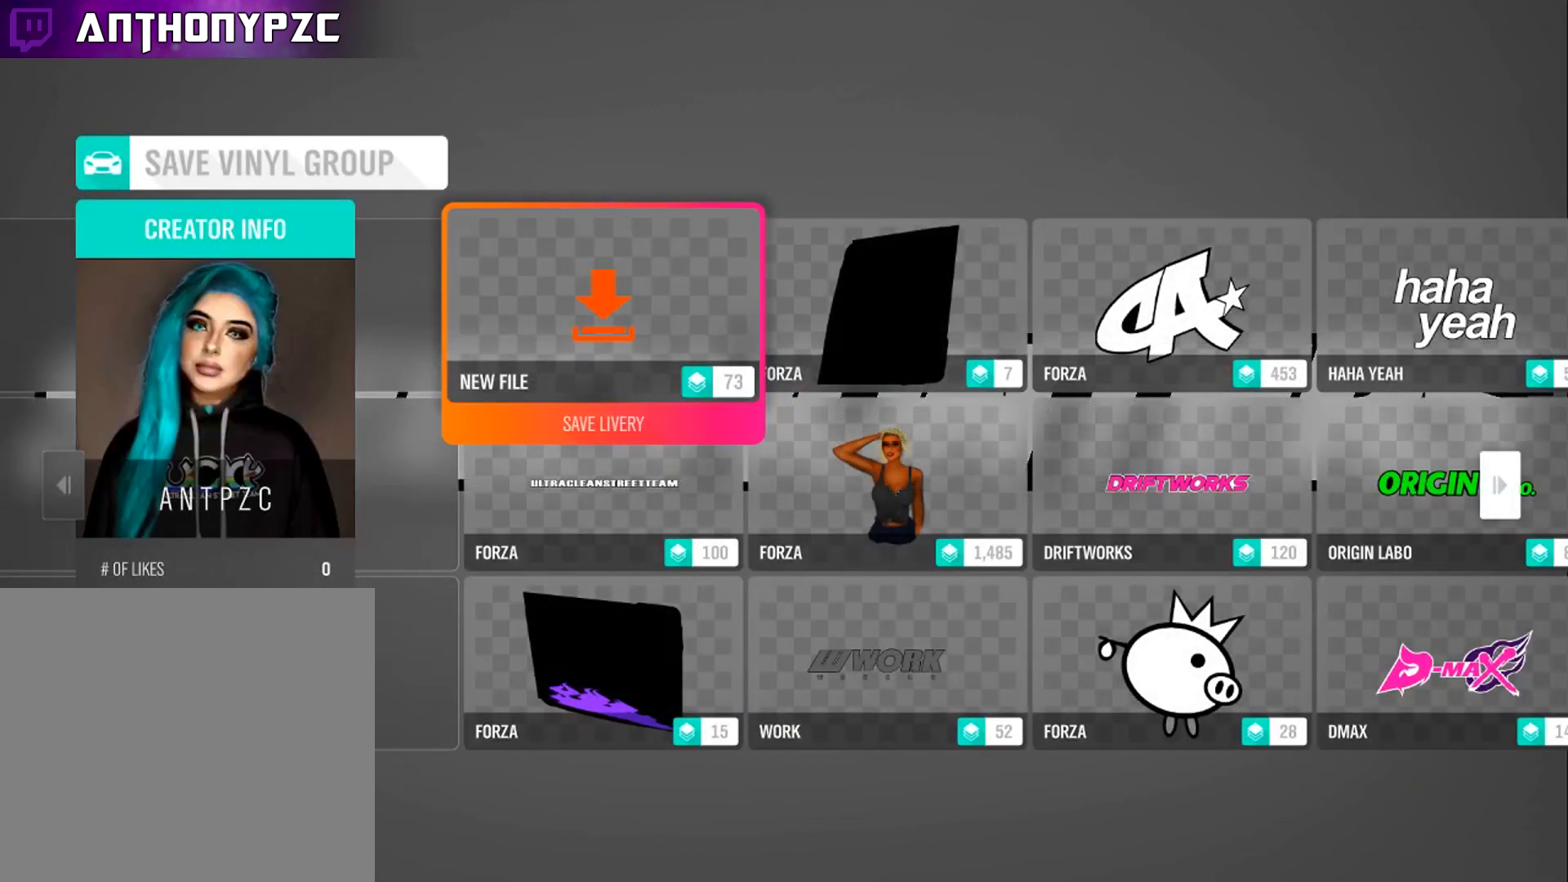
{"buttons": [], "left_stick": "center", "right_stick": "center", "events": [[133, "A", "down"], [233, "A", "up"]]}
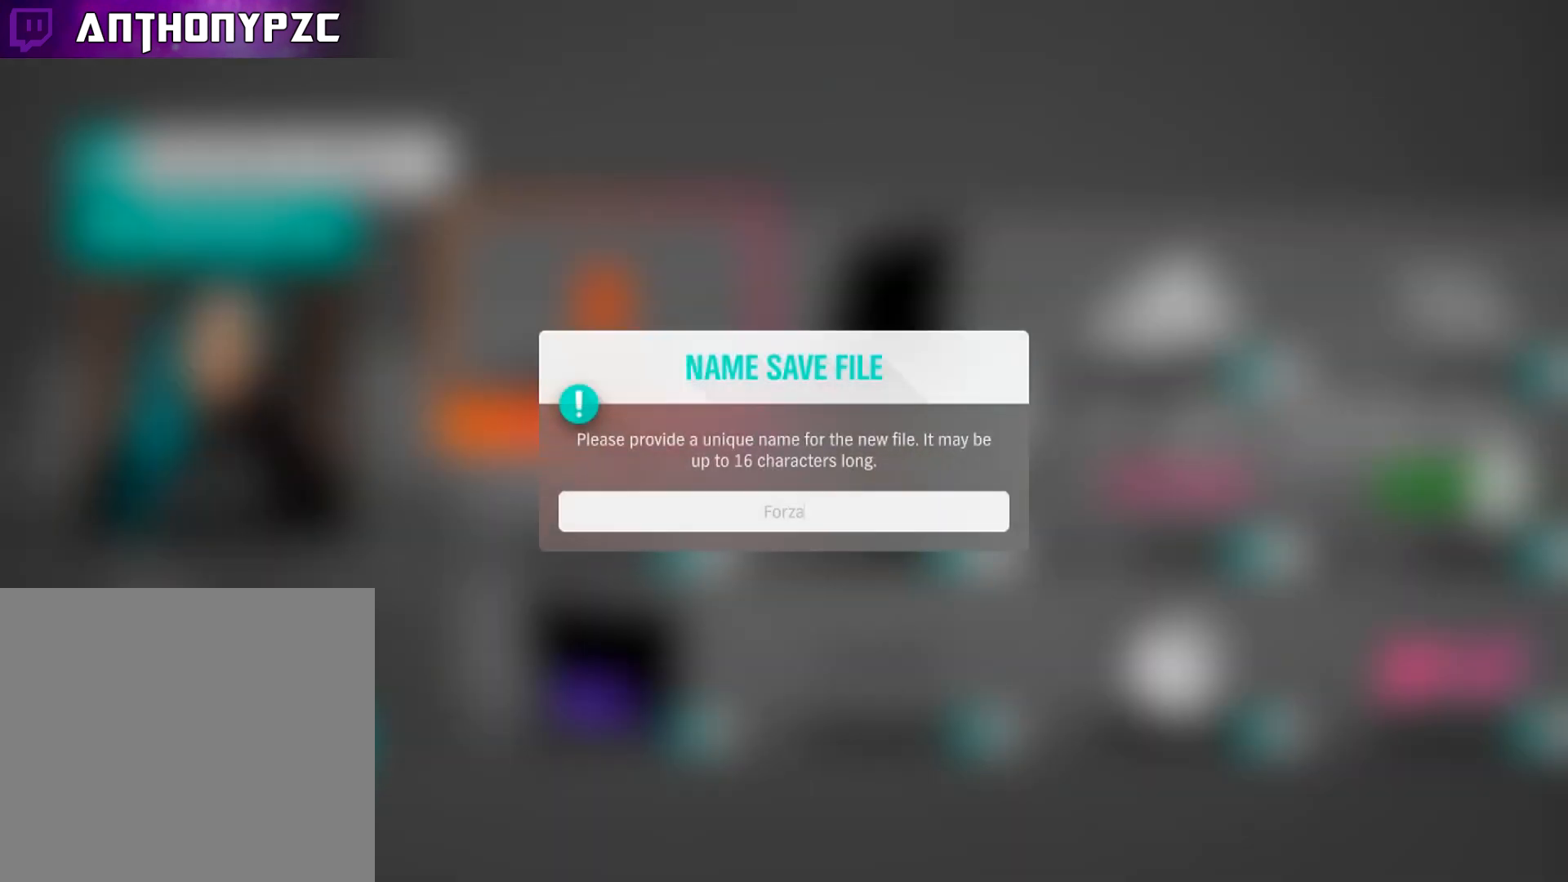
{"buttons": [], "left_stick": "center", "right_stick": "center", "events": []}
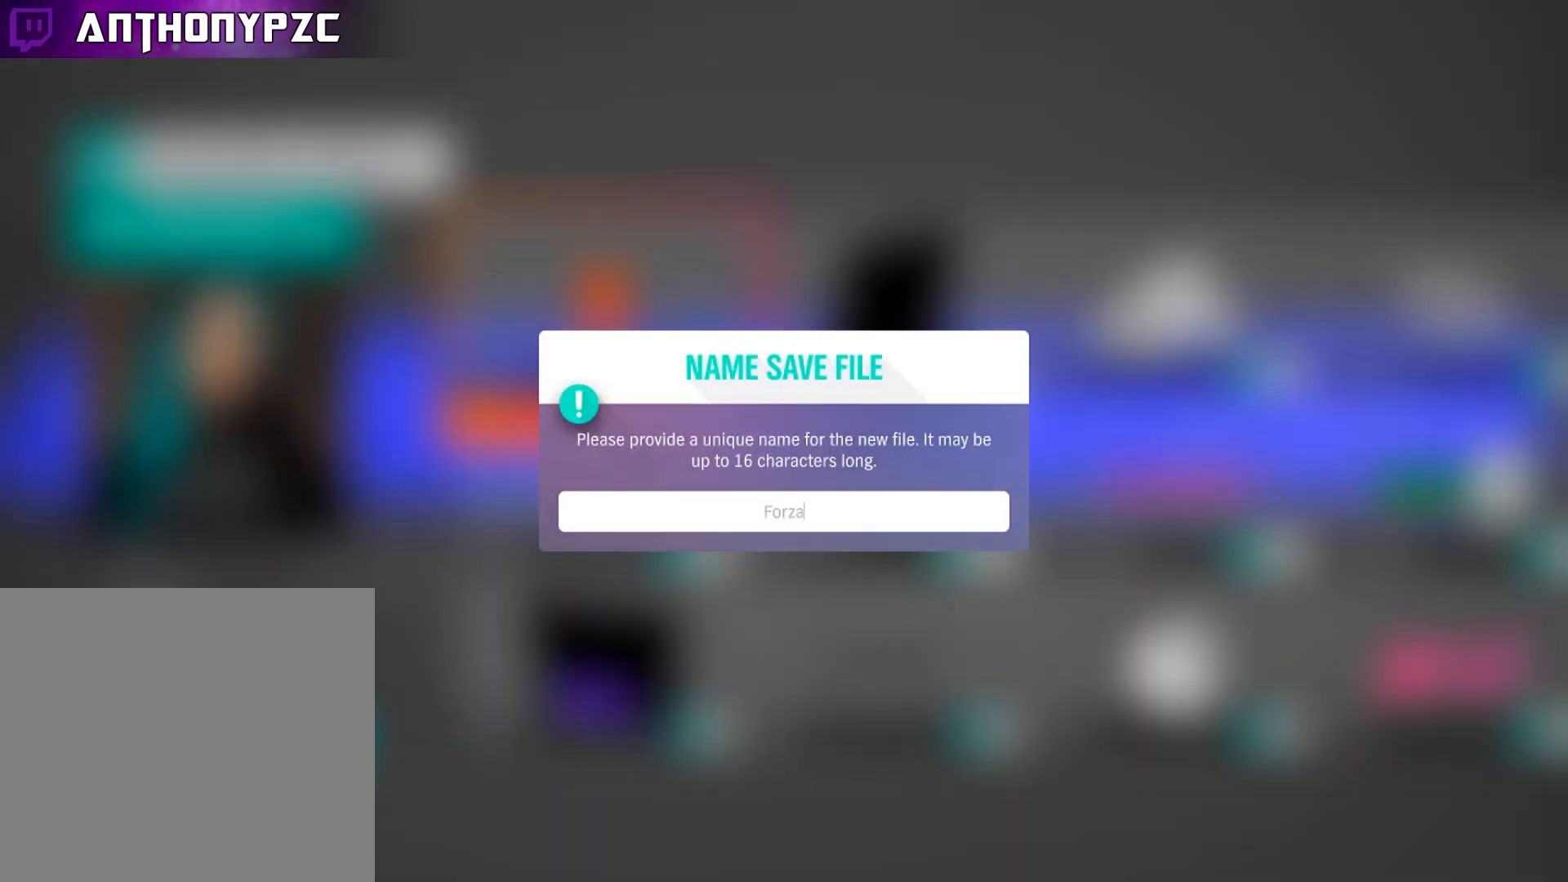
{"buttons": [], "left_stick": "center", "right_stick": "center", "events": [[134, "START", "down"], [234, "START", "up"]]}
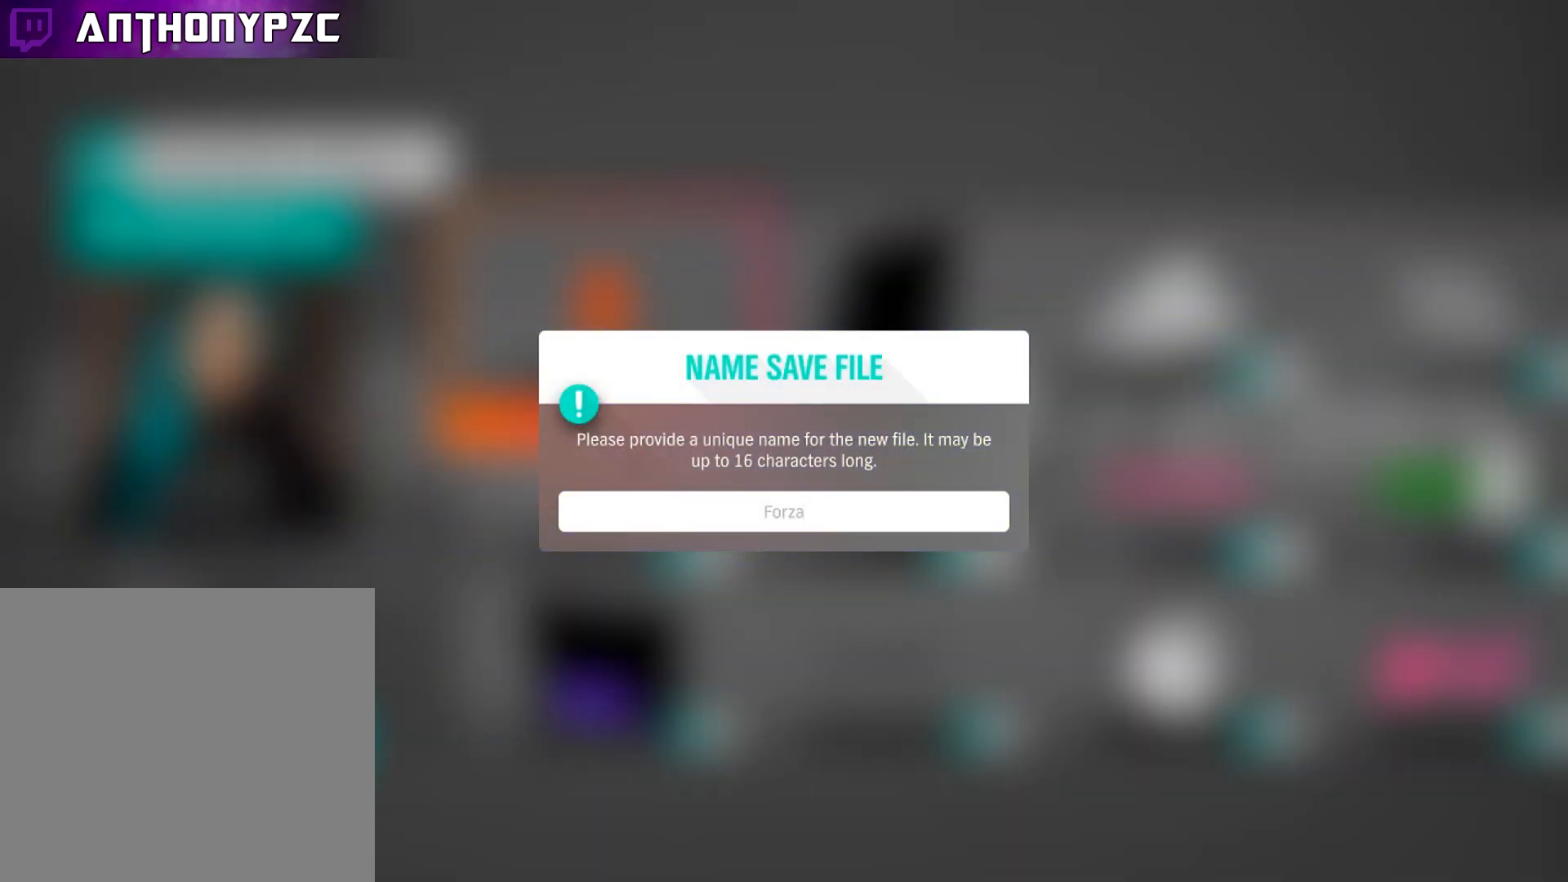
{"buttons": [], "left_stick": "center", "right_stick": "center", "events": [[334, "A", "down"], [434, "A", "up"]]}